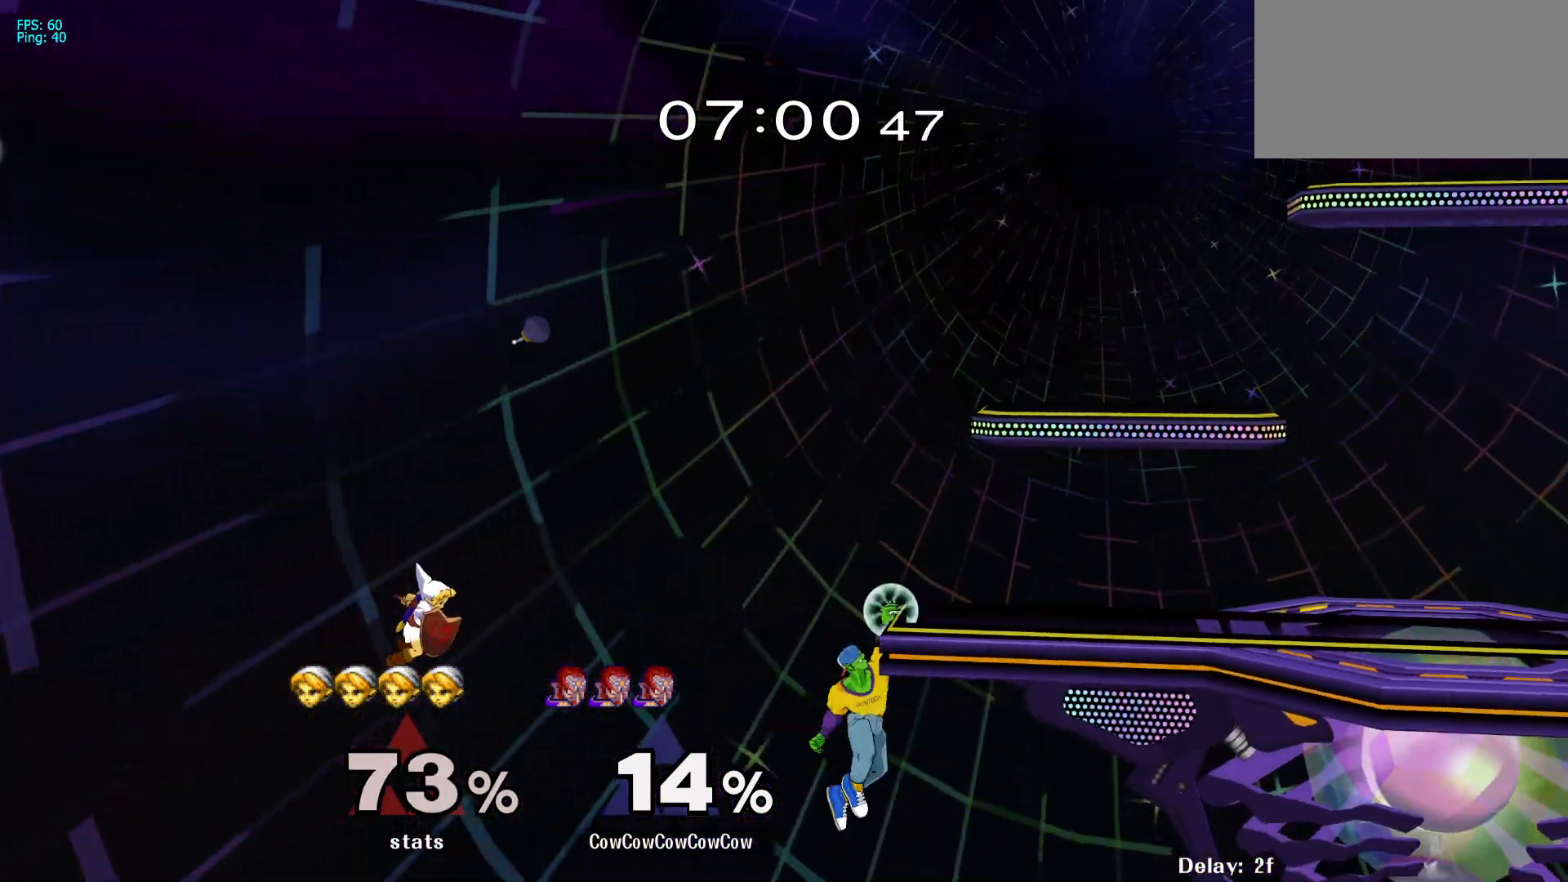
Gameplay with a controller (arcade stick); each line is a JSON object with the inputs held at the frame after it. "events" lists button and stick changes between this image and that frame as [ms after this image, input, new state], when the widget could be followed in between. Not read: L3 R3.
{"buttons": ["DPAD_LEFT"], "events": [[33, "DPAD_RIGHT", "down"], [50, "Y", "down"], [83, "DPAD_LEFT", "up"], [200, "DPAD_RIGHT", "up"], [217, "Y", "up"], [317, "DPAD_RIGHT", "down"], [383, "Y", "down"], [417, "DPAD_RIGHT", "up"], [433, "Y", "up"], [483, "DPAD_LEFT", "down"]]}
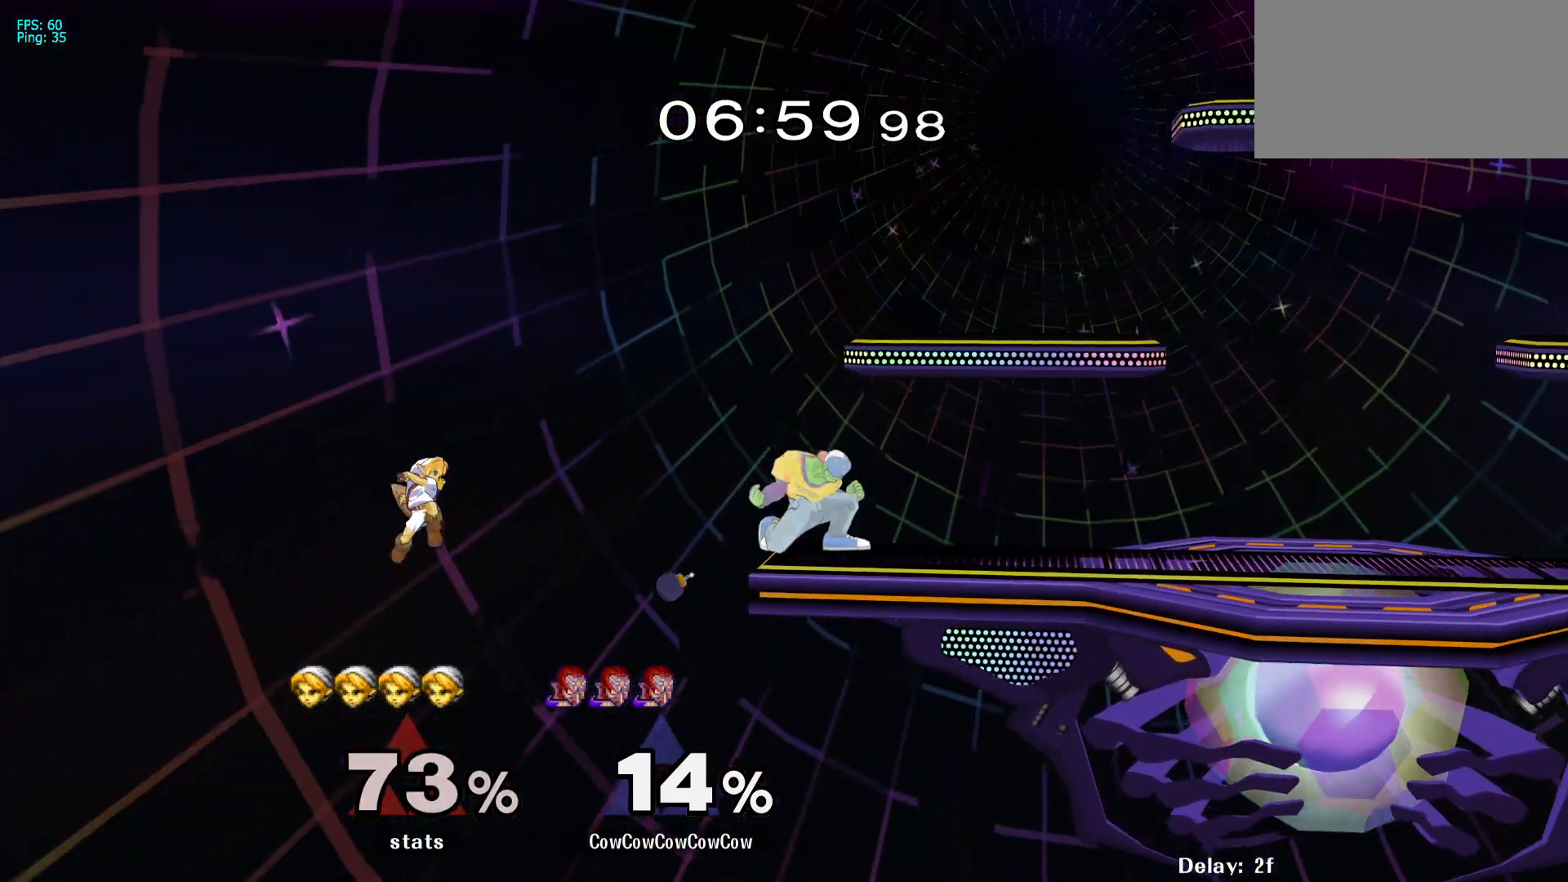
{"buttons": [], "events": [[183, "DPAD_LEFT", "up"], [217, "DPAD_RIGHT", "down"], [300, "DPAD_DOWN", "down"], [350, "DPAD_RIGHT", "up"], [400, "DPAD_DOWN", "up"]]}
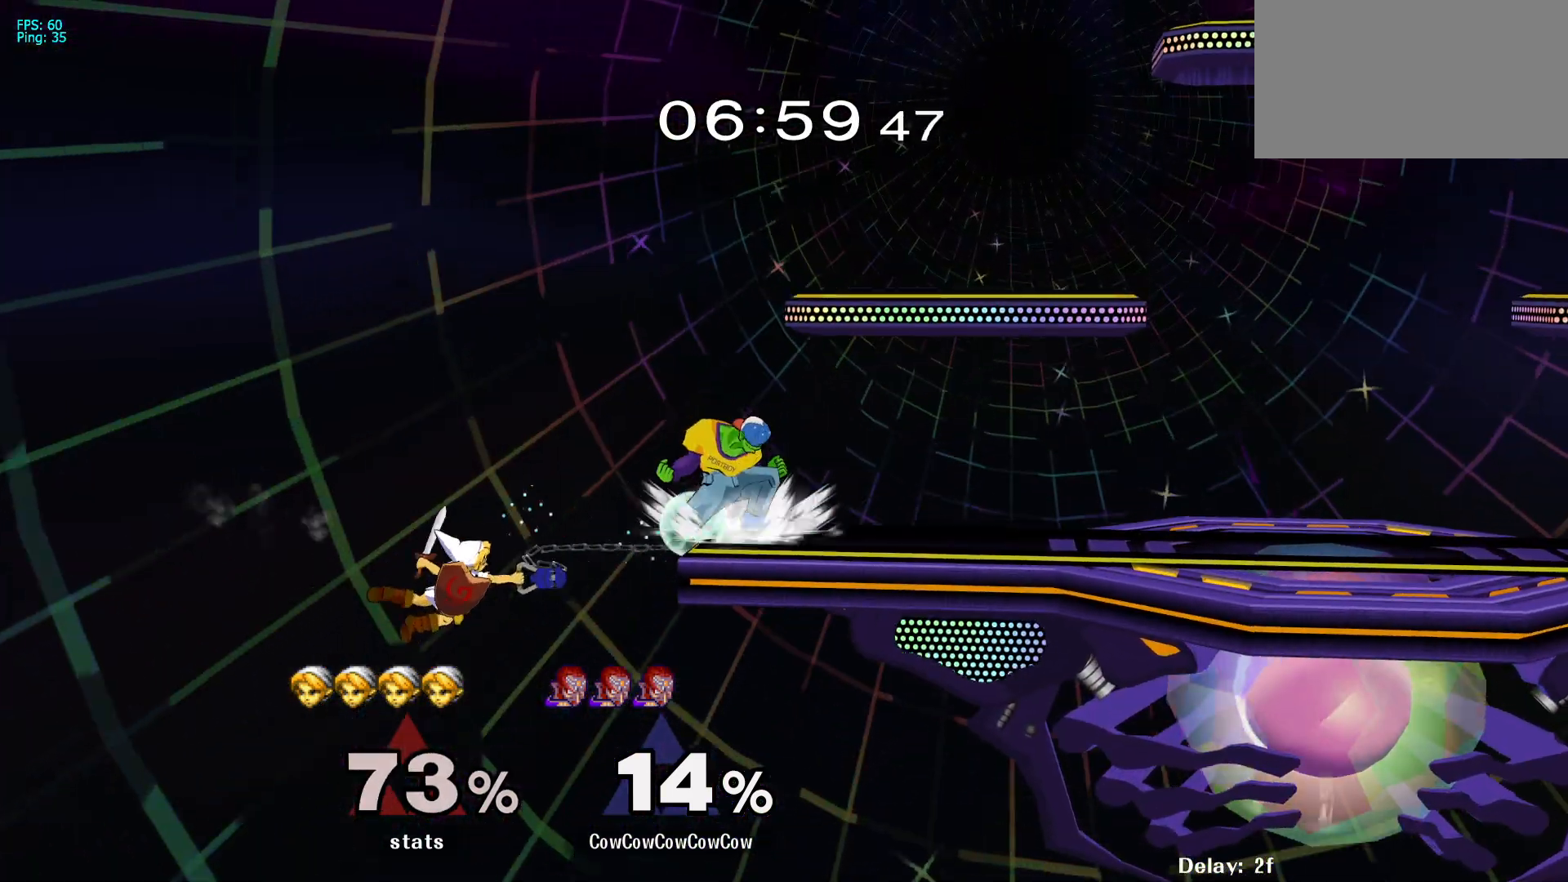
{"buttons": ["DPAD_LEFT"], "events": [[67, "DPAD_RIGHT", "down"], [183, "DPAD_RIGHT", "up"], [283, "Y", "down"], [333, "Y", "up"], [417, "DPAD_LEFT", "down"]]}
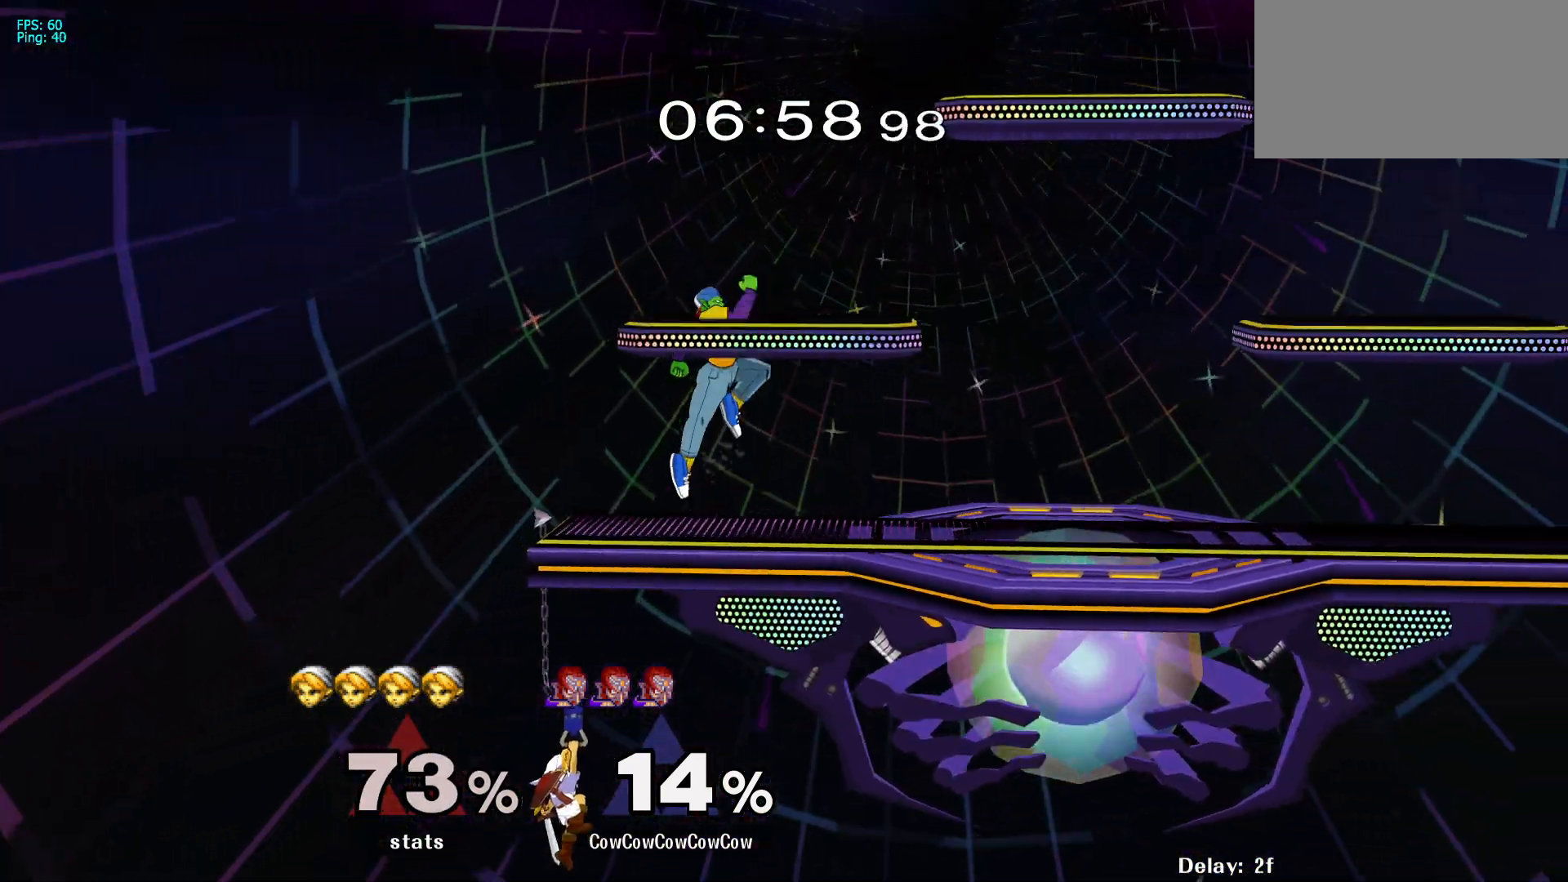
{"buttons": [], "events": [[233, "DPAD_LEFT", "up"], [250, "DPAD_DOWN", "down"], [250, "Y", "down"], [367, "R1", "down"], [450, "DPAD_DOWN", "up"], [467, "Y", "up"], [483, "R1", "up"]]}
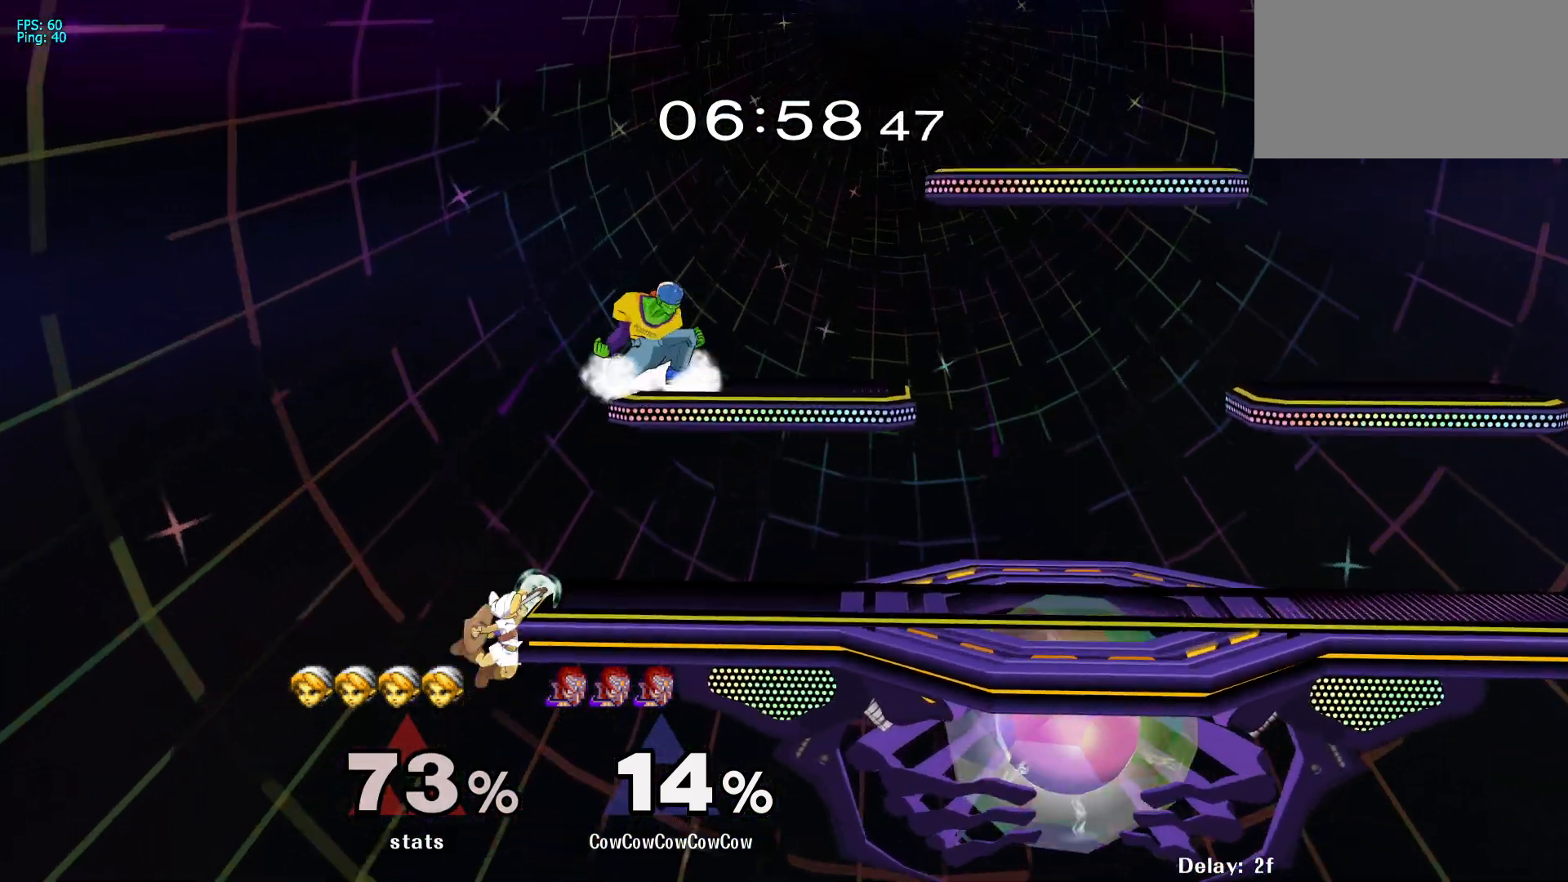
{"buttons": ["L1", "DPAD_RIGHT"], "events": [[83, "DPAD_RIGHT", "down"], [200, "DPAD_RIGHT", "up"], [233, "DPAD_LEFT", "down"], [317, "DPAD_LEFT", "up"], [333, "DPAD_RIGHT", "down"], [417, "L1", "down"]]}
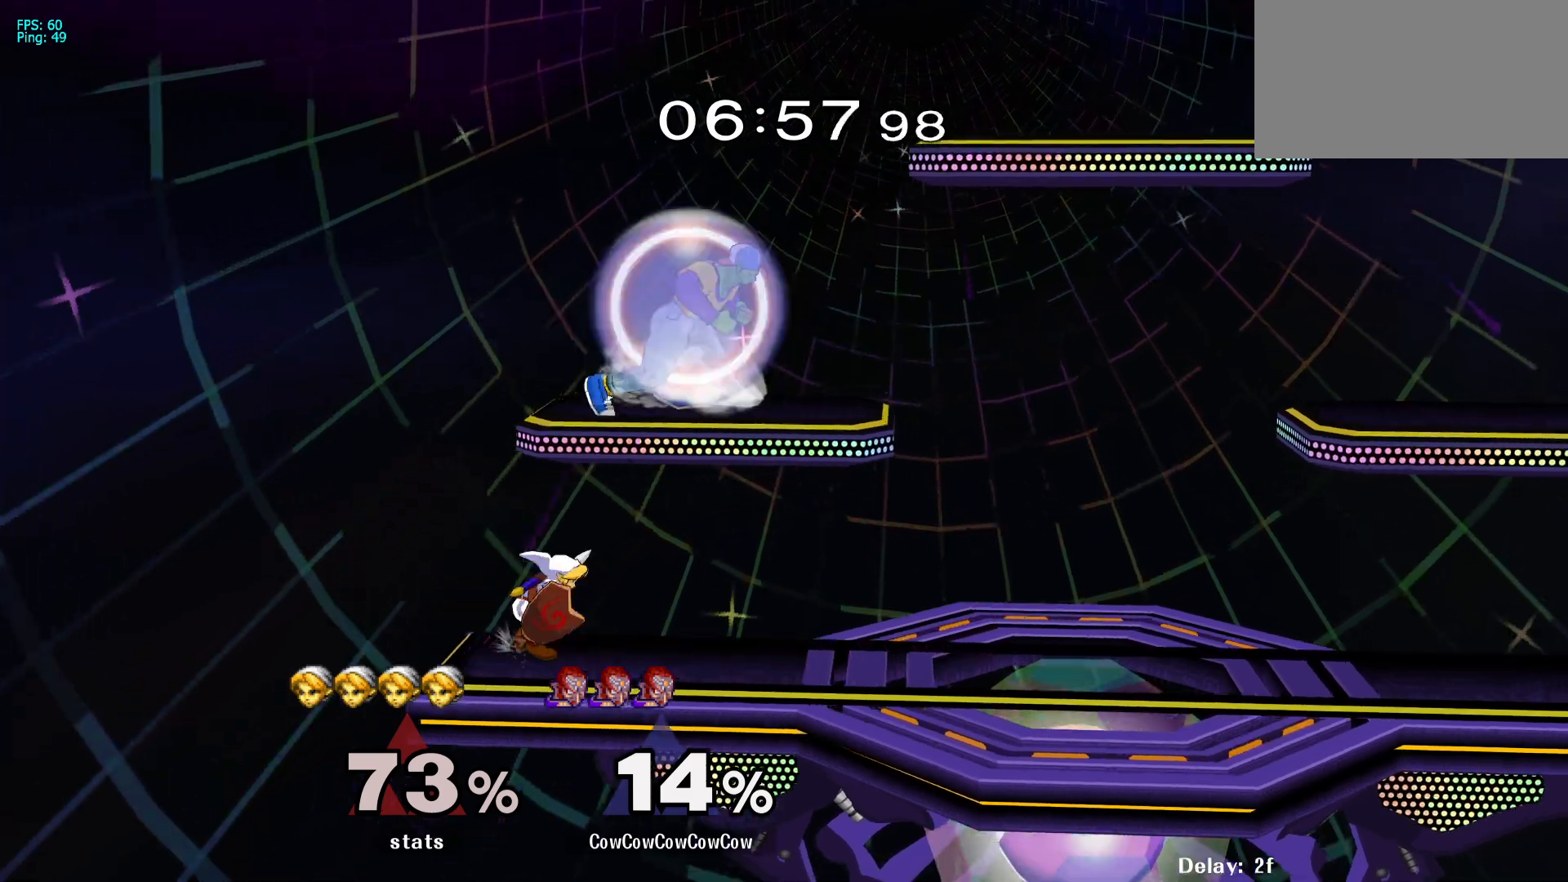
{"buttons": [], "events": [[17, "DPAD_DOWN", "down"], [50, "C_LEFT", "down"], [50, "L1", "up"], [117, "DPAD_DOWN", "up"], [217, "C_LEFT", "up"], [233, "DPAD_DOWN", "down"], [233, "Z", "down"], [300, "Z", "up"], [350, "Z", "down"], [400, "DPAD_DOWN", "up"], [400, "DPAD_RIGHT", "up"], [467, "Z", "up"]]}
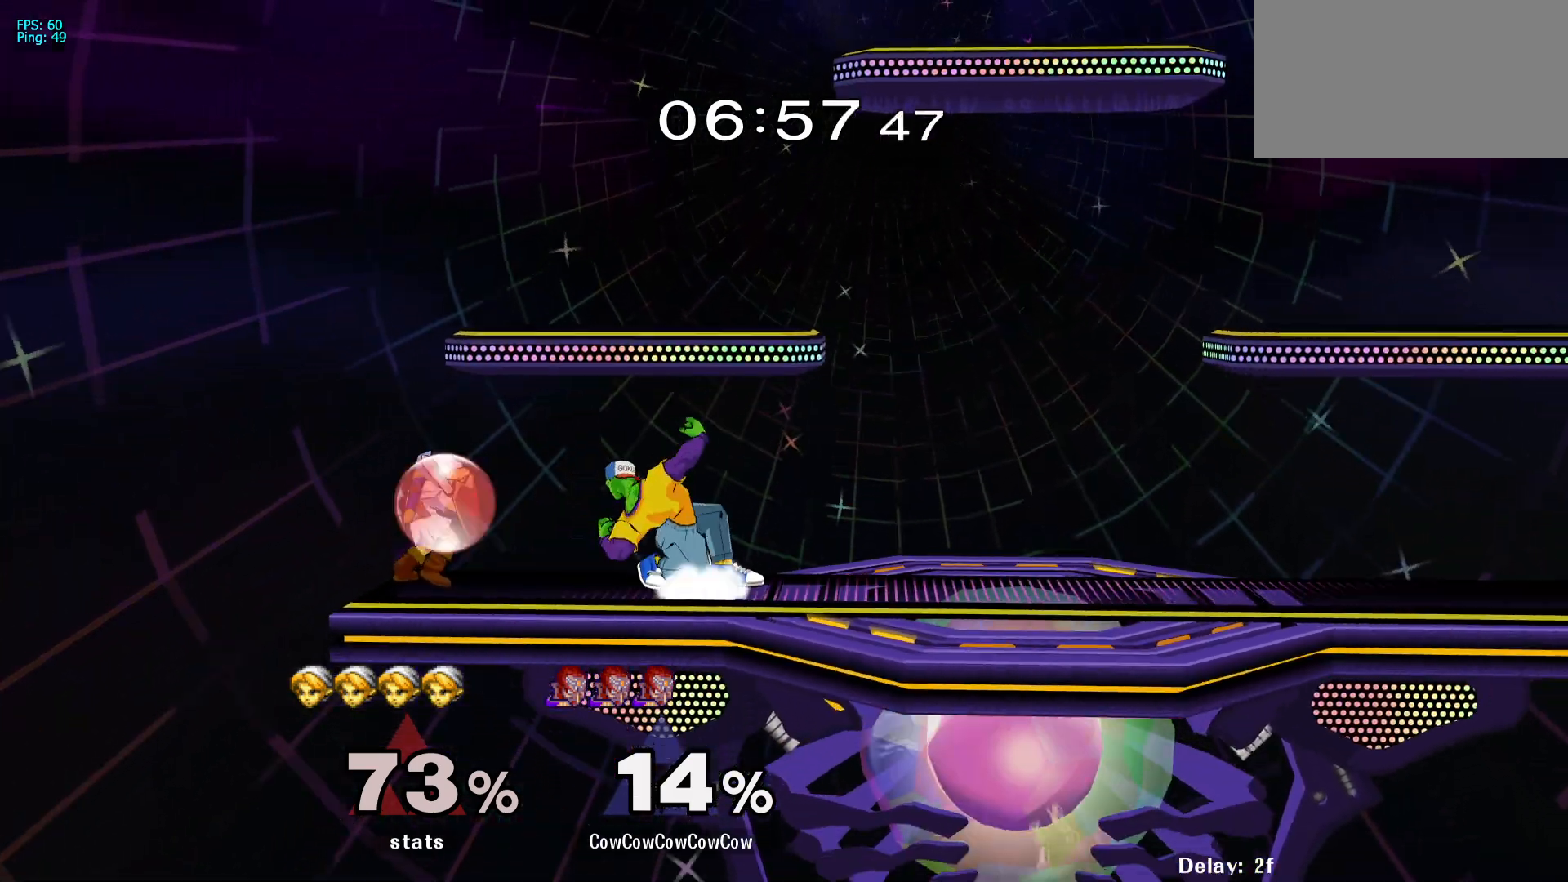
{"buttons": ["DPAD_RIGHT", "C_LEFT"], "events": [[83, "DPAD_RIGHT", "down"], [133, "Y", "down"], [183, "DPAD_LEFT", "down"], [183, "DPAD_RIGHT", "up"], [300, "DPAD_RIGHT", "down"], [300, "Y", "up"], [400, "C_LEFT", "down"], [400, "DPAD_LEFT", "up"]]}
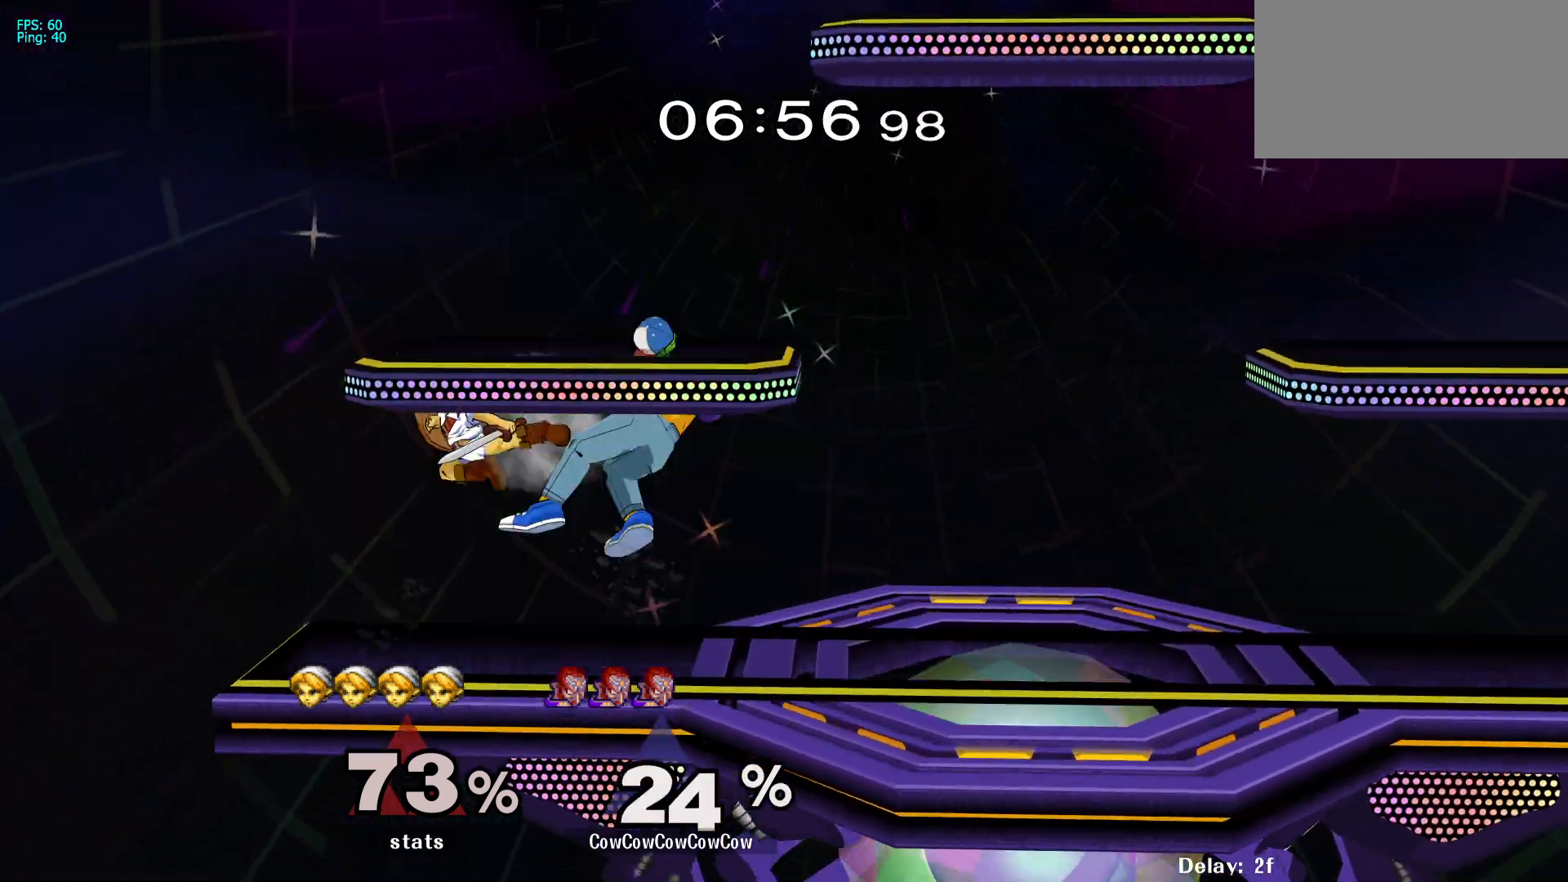
{"buttons": ["DPAD_LEFT", "C_LEFT"], "events": [[50, "C_LEFT", "up"], [217, "DPAD_UP", "down"], [283, "DPAD_RIGHT", "up"], [300, "DPAD_UP", "up"], [333, "DPAD_RIGHT", "down"], [433, "DPAD_RIGHT", "up"], [450, "C_LEFT", "down"], [450, "DPAD_LEFT", "down"]]}
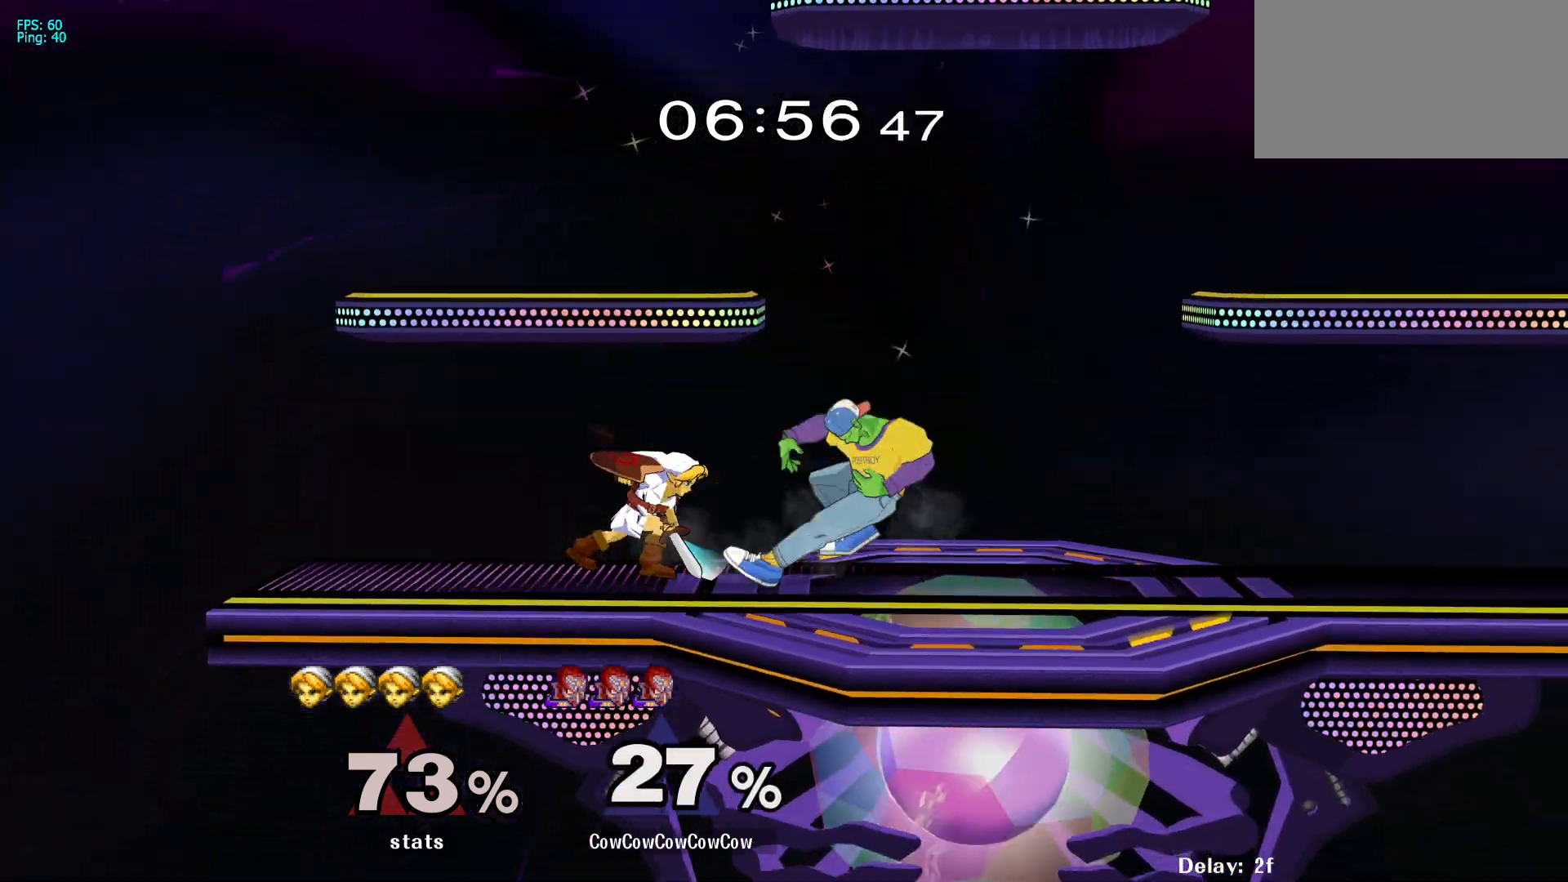
{"buttons": ["A", "L1", "DPAD_DOWN"], "events": [[83, "DPAD_DOWN", "down"], [133, "C_LEFT", "up"], [133, "DPAD_LEFT", "up"], [300, "L1", "down"], [483, "A", "down"]]}
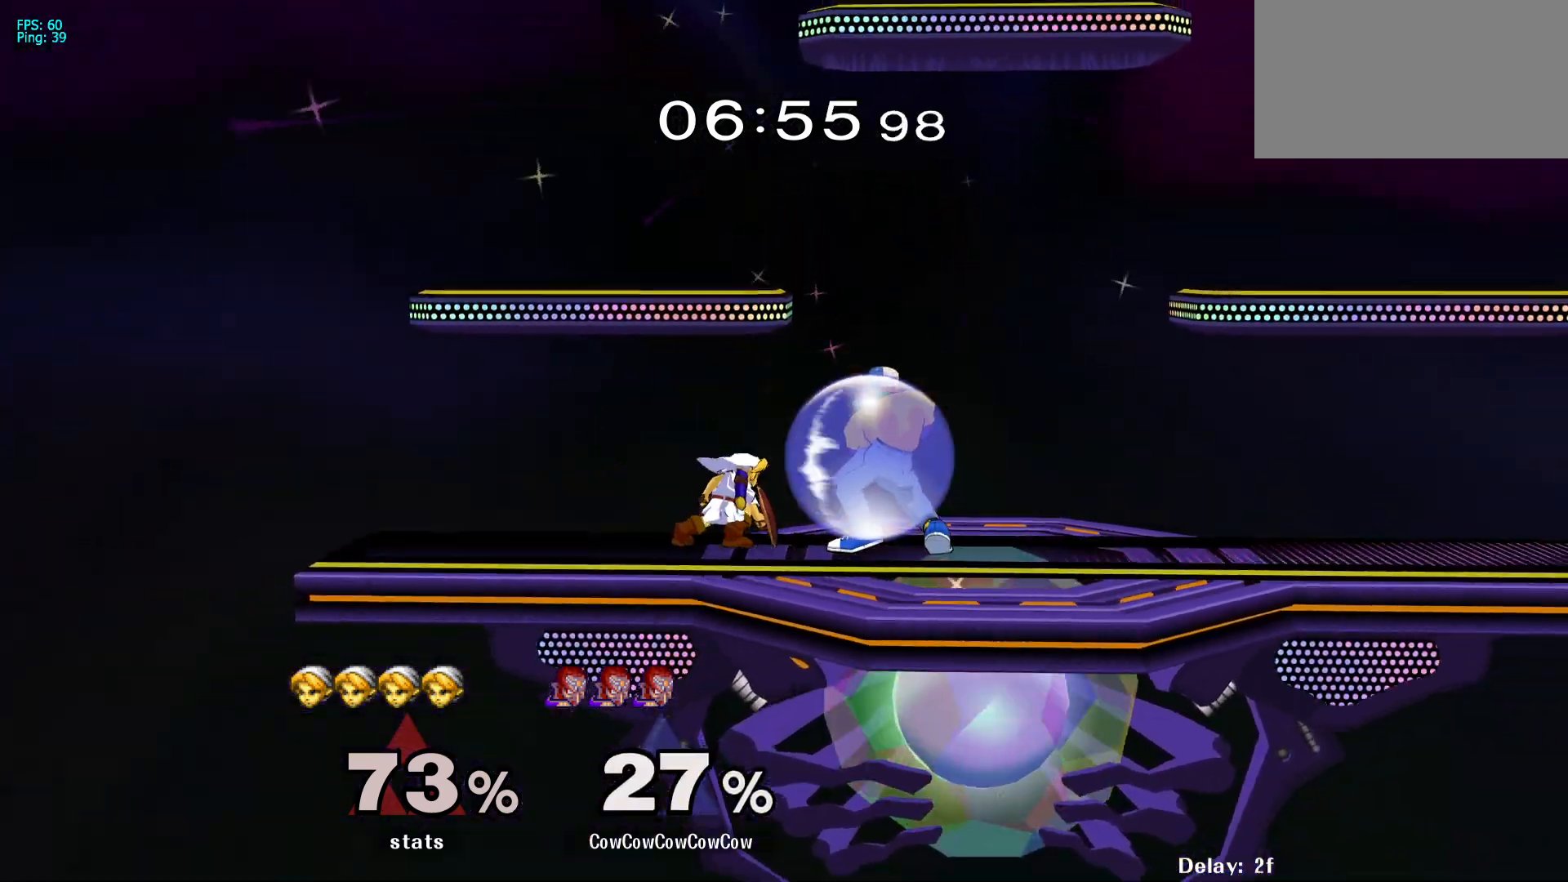
{"buttons": ["DPAD_DOWN", "C_DOWN"], "events": [[67, "A", "up"], [133, "A", "down"], [233, "A", "up"], [400, "C_DOWN", "down"], [417, "L1", "up"]]}
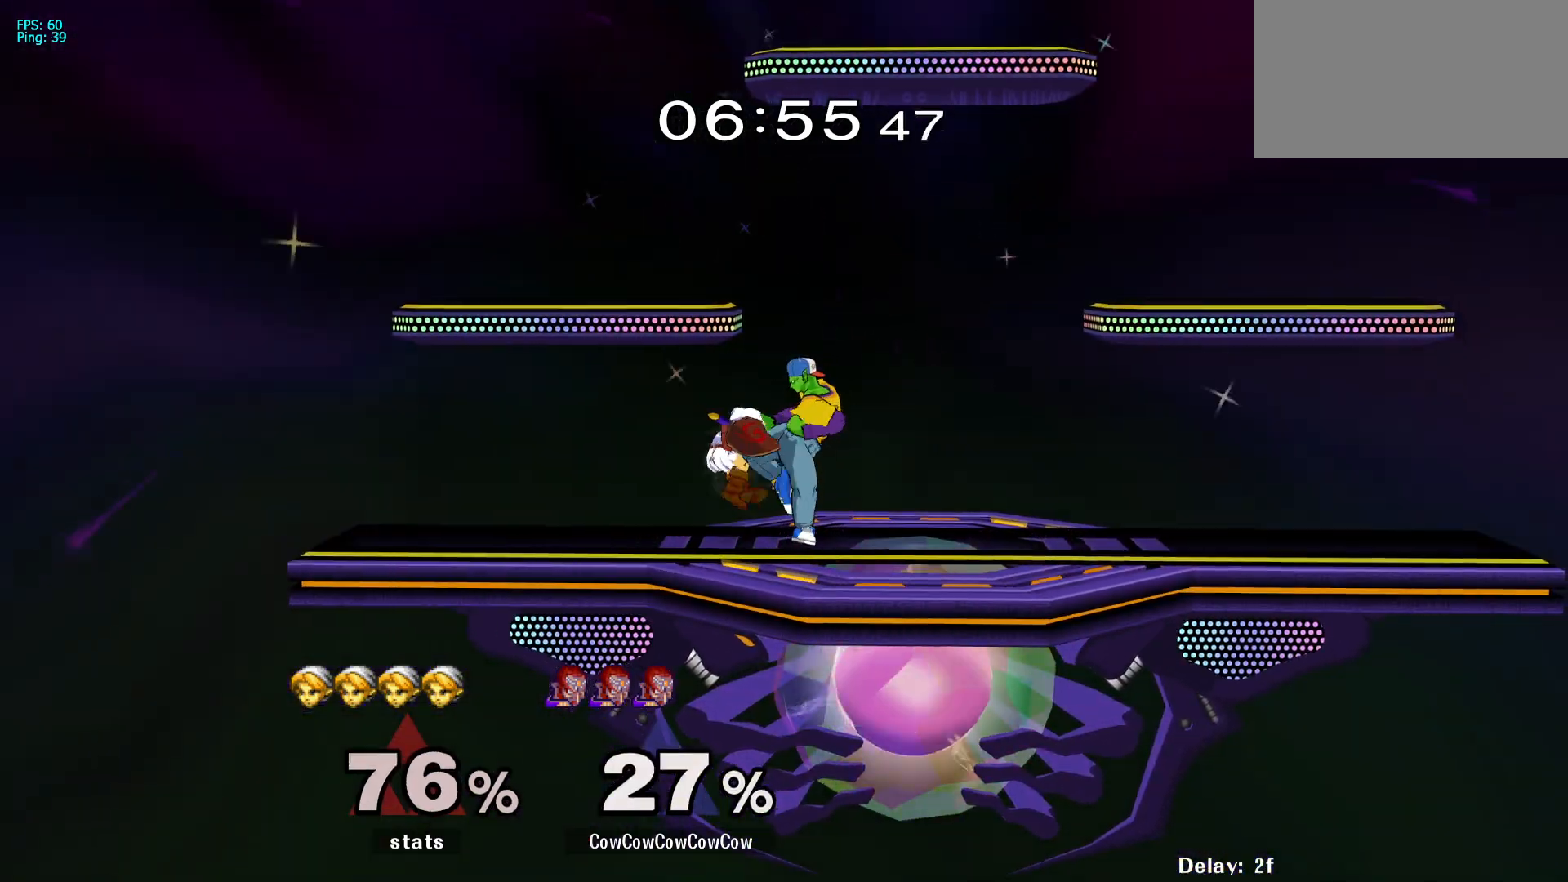
{"buttons": ["DPAD_DOWN", "C_DOWN"], "events": []}
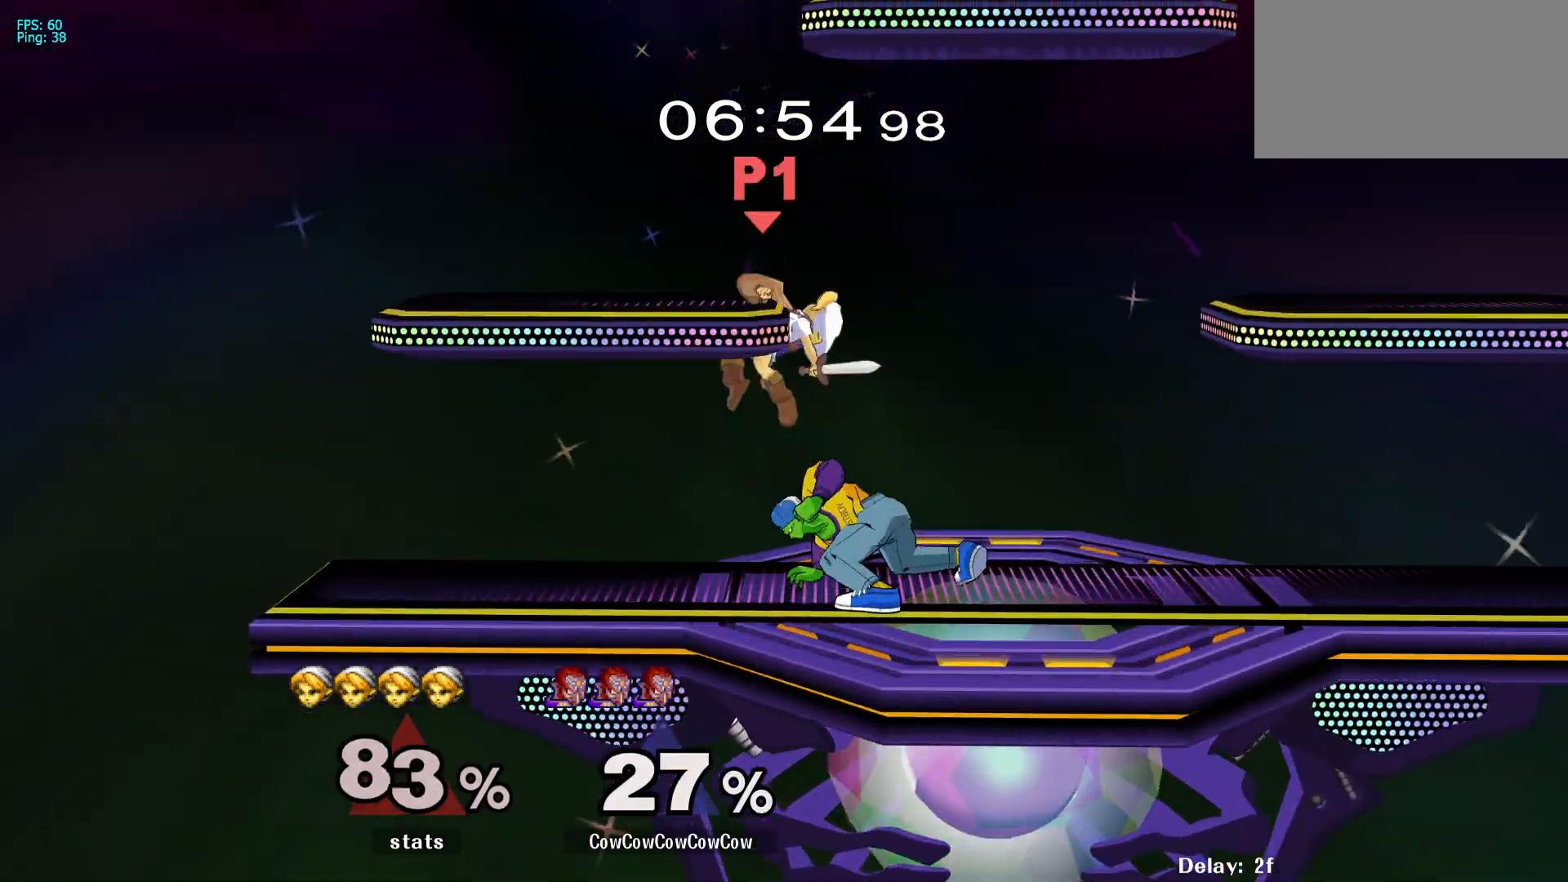
{"buttons": [], "events": [[50, "C_DOWN", "up"], [217, "DPAD_DOWN", "up"], [217, "Y", "down"], [450, "Y", "up"]]}
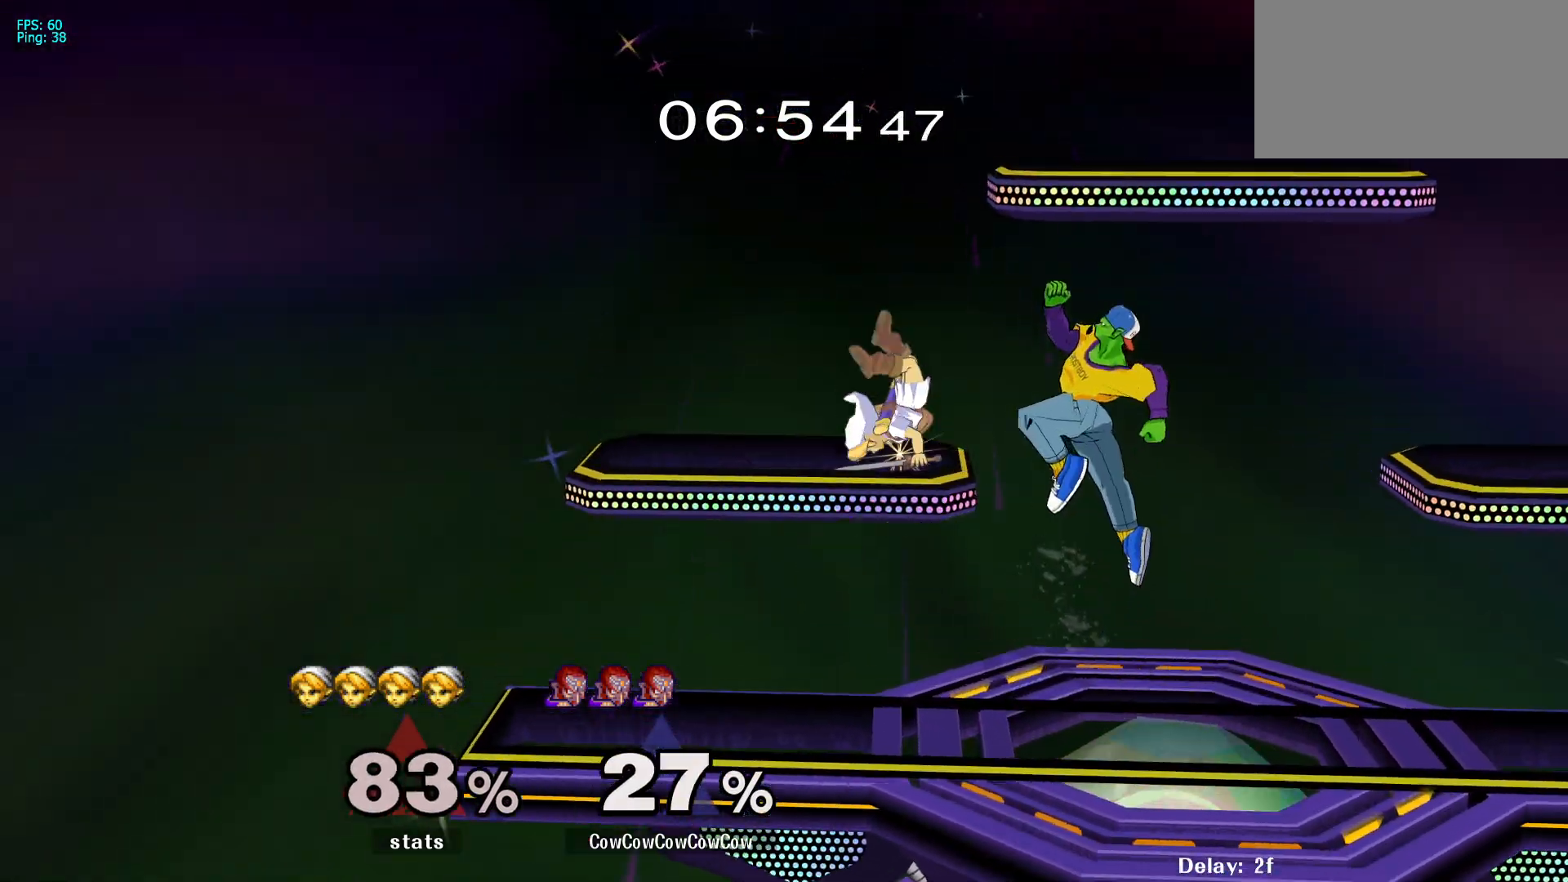
{"buttons": ["DPAD_DOWN", "DPAD_LEFT"], "events": [[17, "C_LEFT", "down"], [33, "DPAD_LEFT", "down"], [283, "C_LEFT", "up"], [500, "DPAD_DOWN", "down"]]}
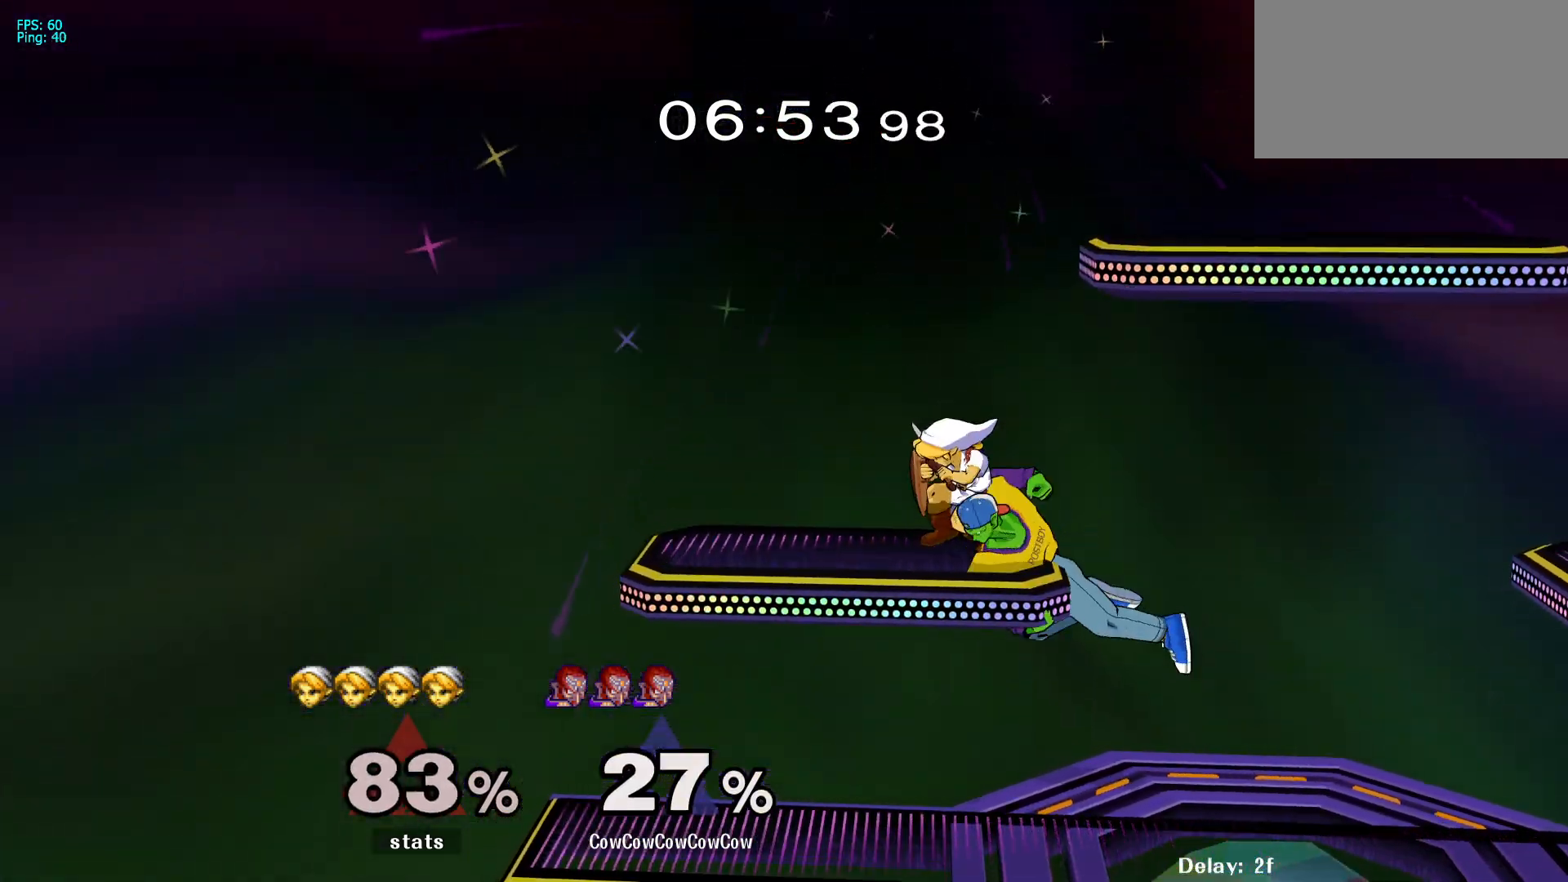
{"buttons": ["Y", "DPAD_DOWN", "DPAD_RIGHT"], "events": [[33, "Z", "down"], [117, "Z", "up"], [150, "DPAD_LEFT", "up"], [283, "L1", "down"], [450, "Y", "down"], [483, "DPAD_RIGHT", "down"], [483, "L1", "up"]]}
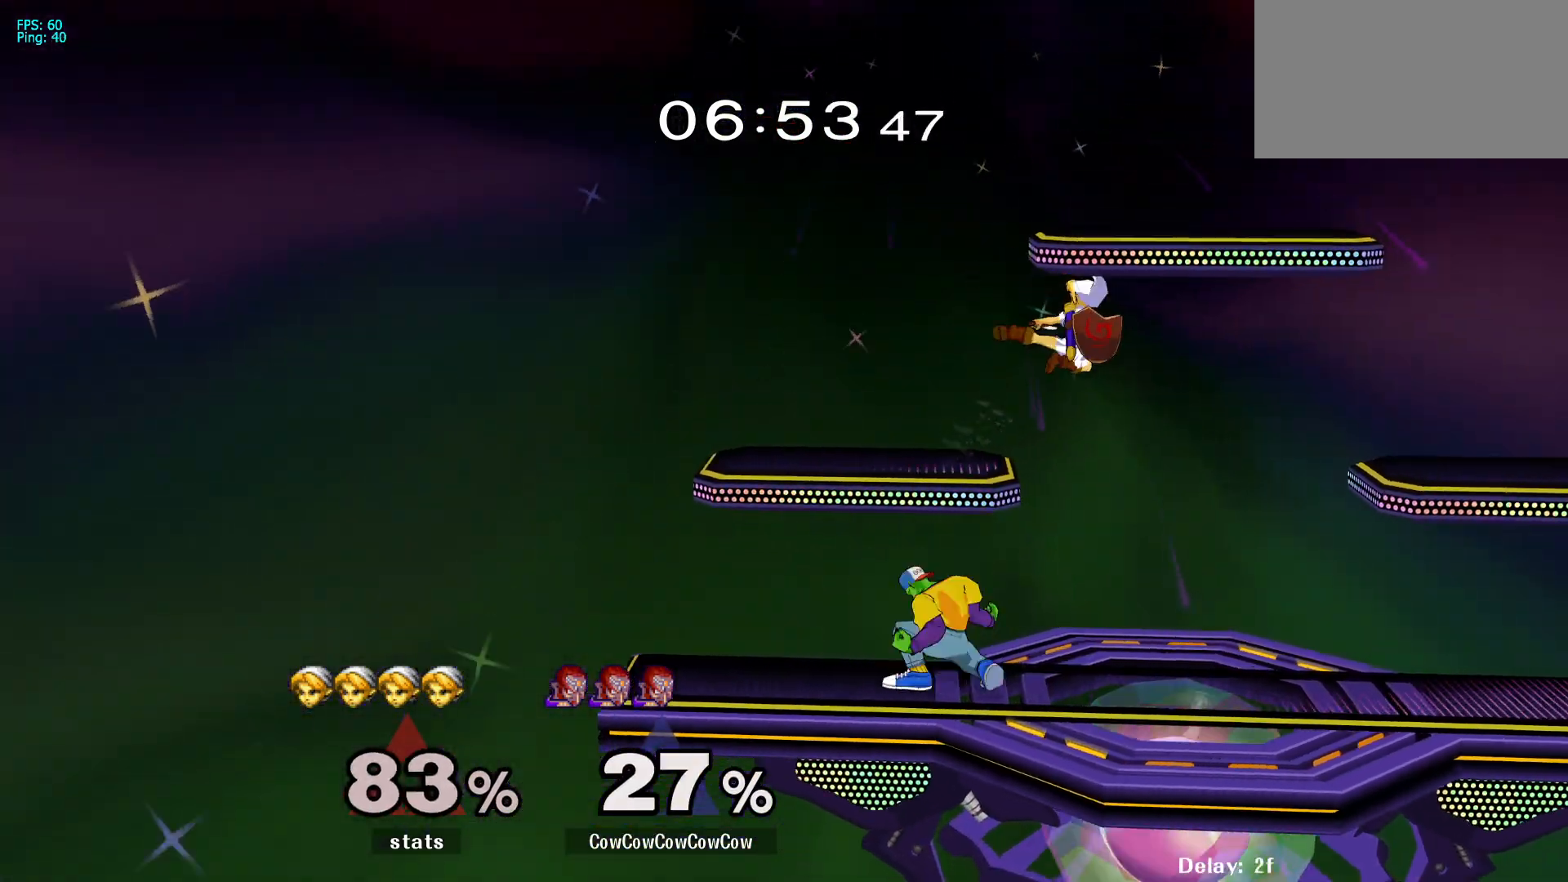
{"buttons": ["DPAD_RIGHT"], "events": [[33, "DPAD_DOWN", "up"], [50, "Y", "up"], [133, "C_UP", "down"], [167, "C_UP", "up"]]}
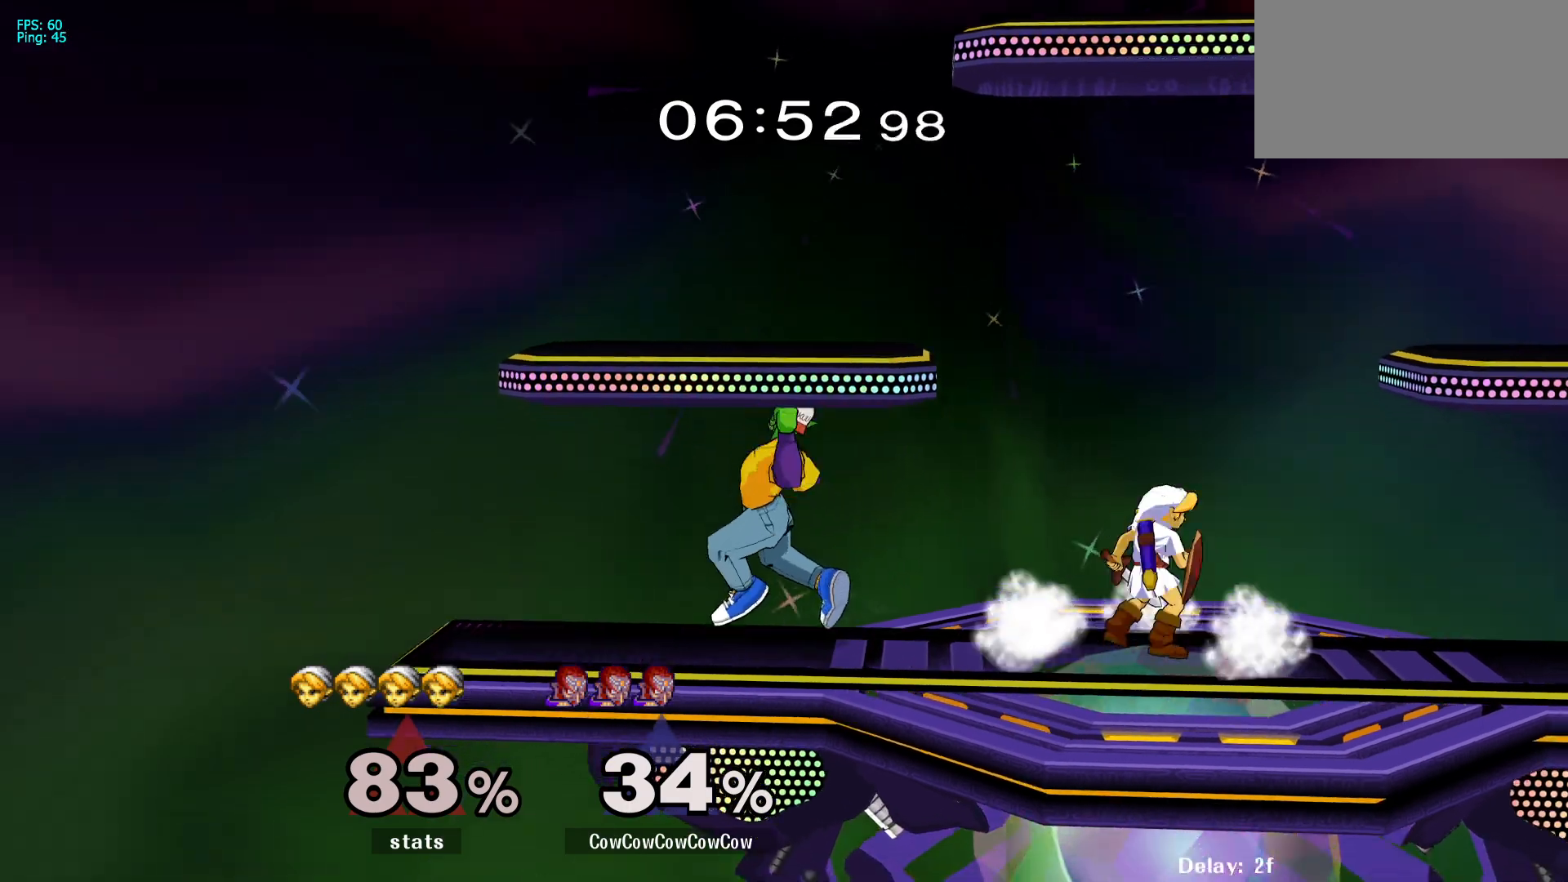
{"buttons": [], "events": [[17, "DPAD_UP", "down"], [100, "DPAD_UP", "up"], [400, "DPAD_RIGHT", "up"]]}
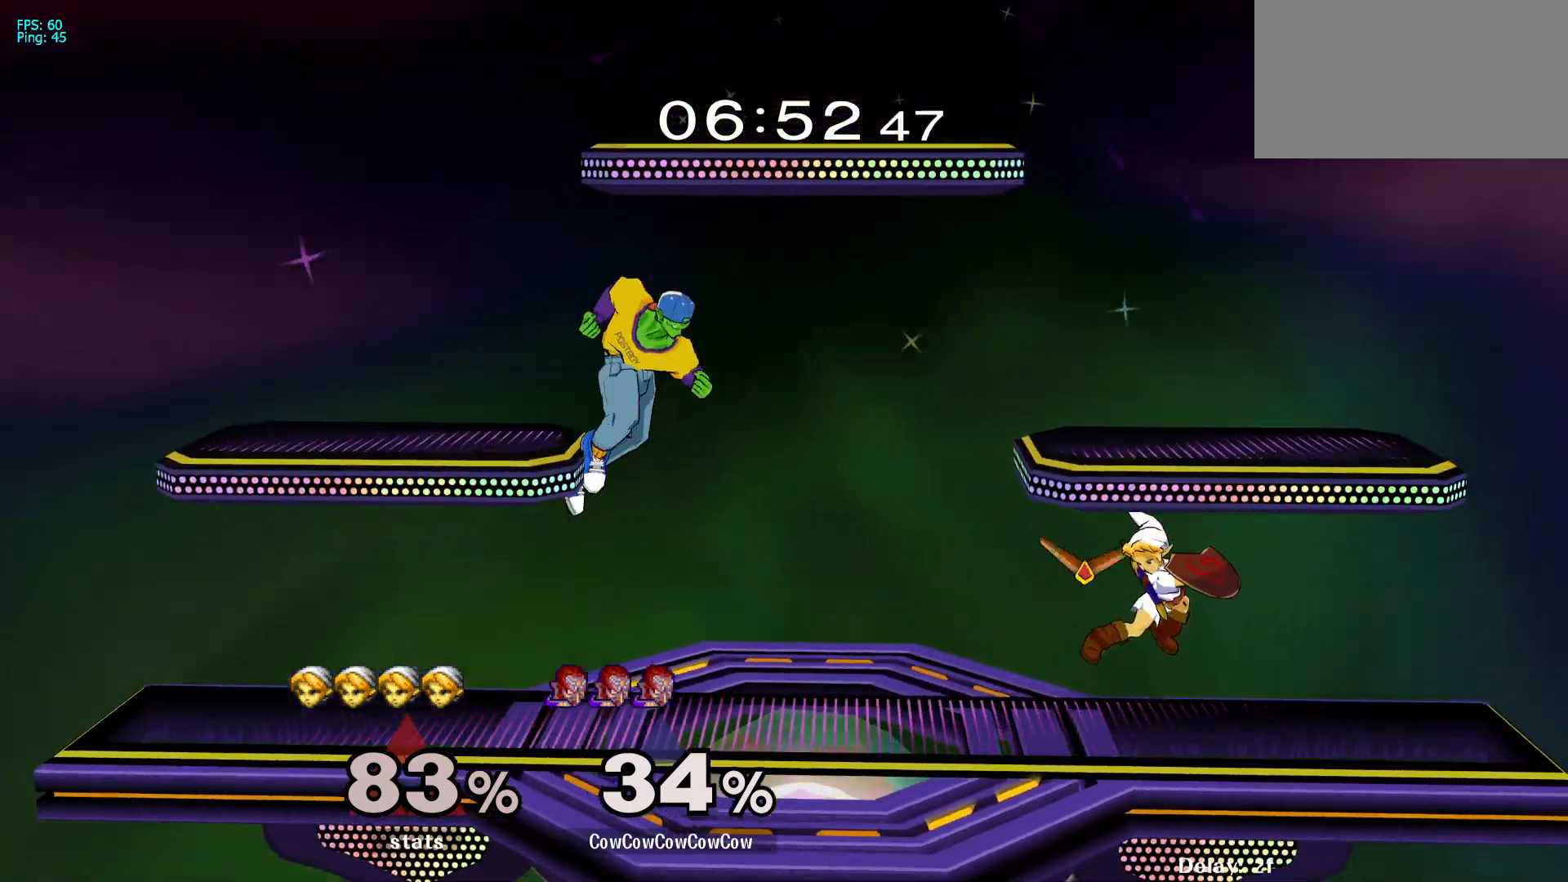
{"buttons": ["DPAD_RIGHT"], "events": [[217, "Y", "down"], [333, "DPAD_RIGHT", "down"], [333, "Y", "up"]]}
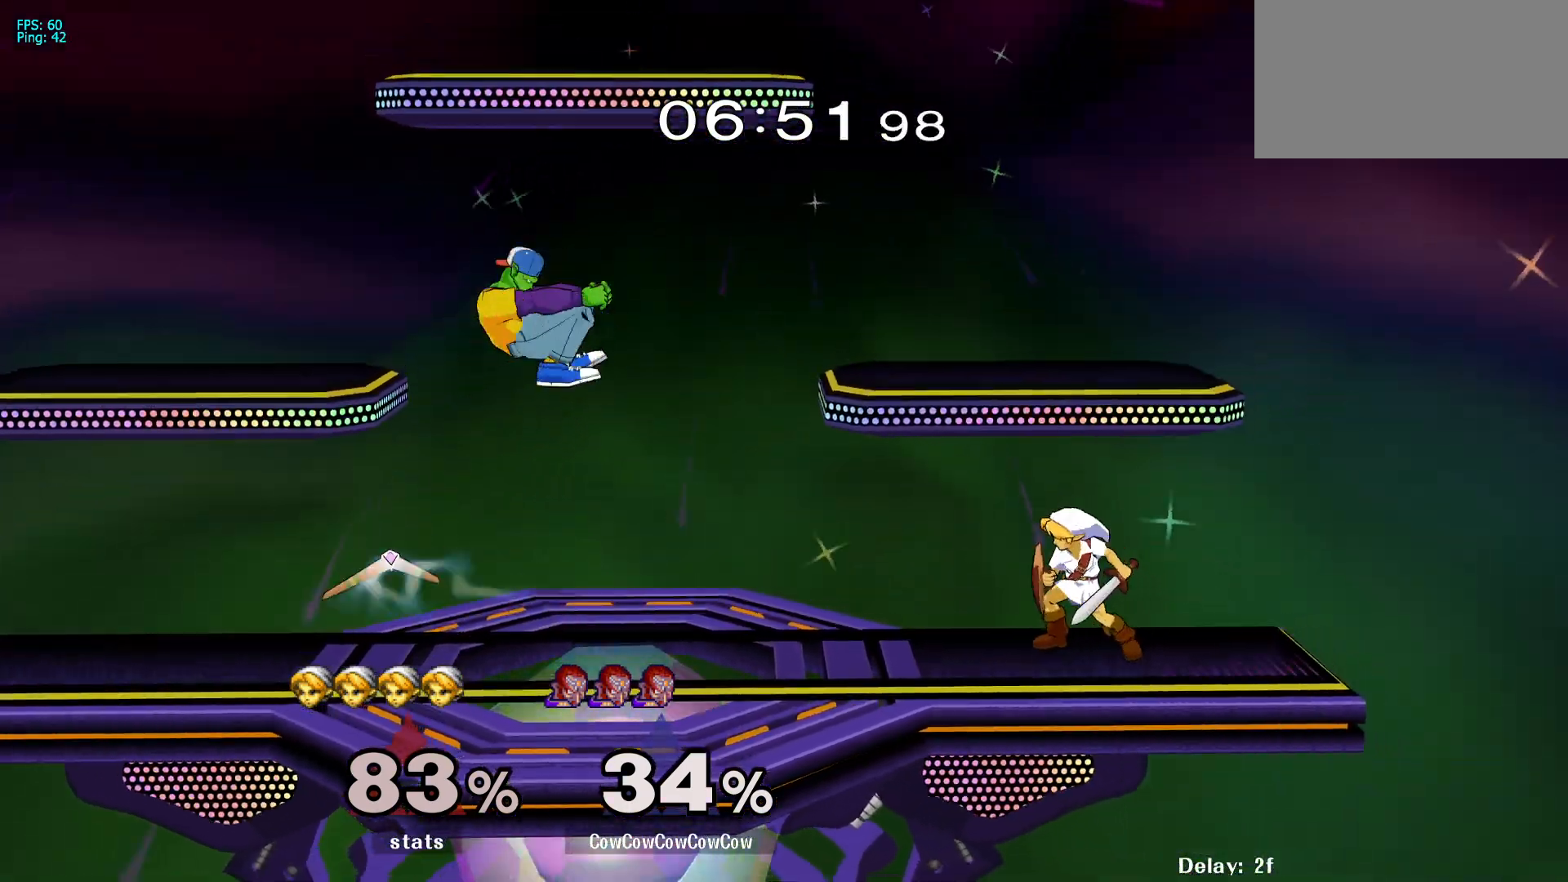
{"buttons": ["DPAD_DOWN"], "events": [[200, "DPAD_DOWN", "down"], [300, "DPAD_RIGHT", "up"]]}
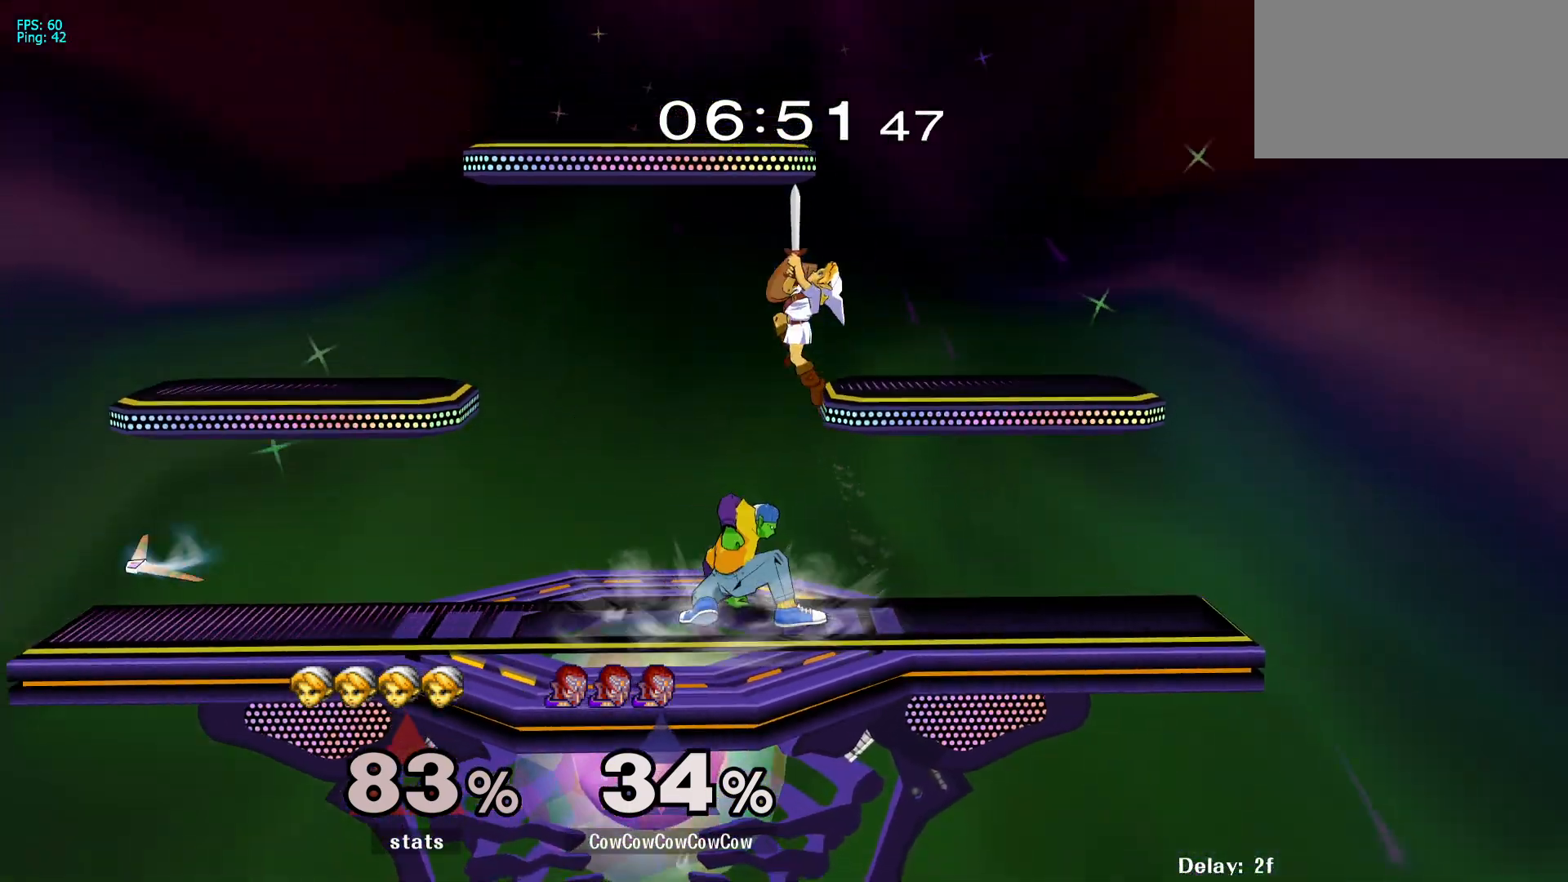
{"buttons": ["DPAD_RIGHT"], "events": [[17, "L1", "down"], [150, "Y", "down"], [200, "L1", "up"], [217, "Y", "up"], [233, "C_LEFT", "down"], [233, "DPAD_RIGHT", "down"], [250, "DPAD_DOWN", "up"], [350, "C_LEFT", "up"]]}
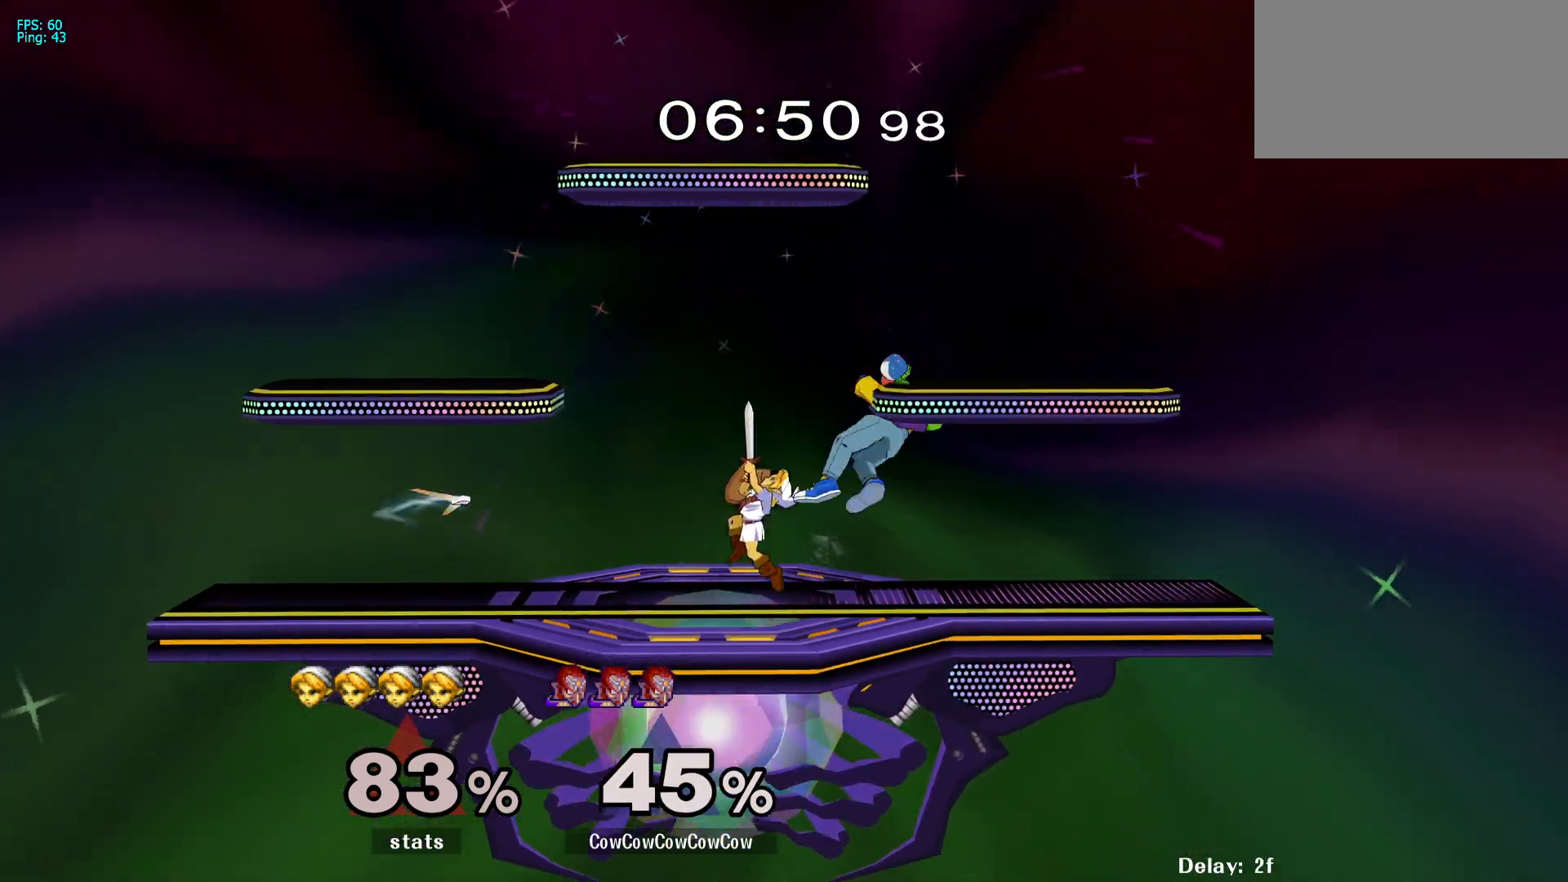
{"buttons": ["DPAD_DOWN"], "events": [[183, "DPAD_RIGHT", "up"], [467, "DPAD_DOWN", "down"]]}
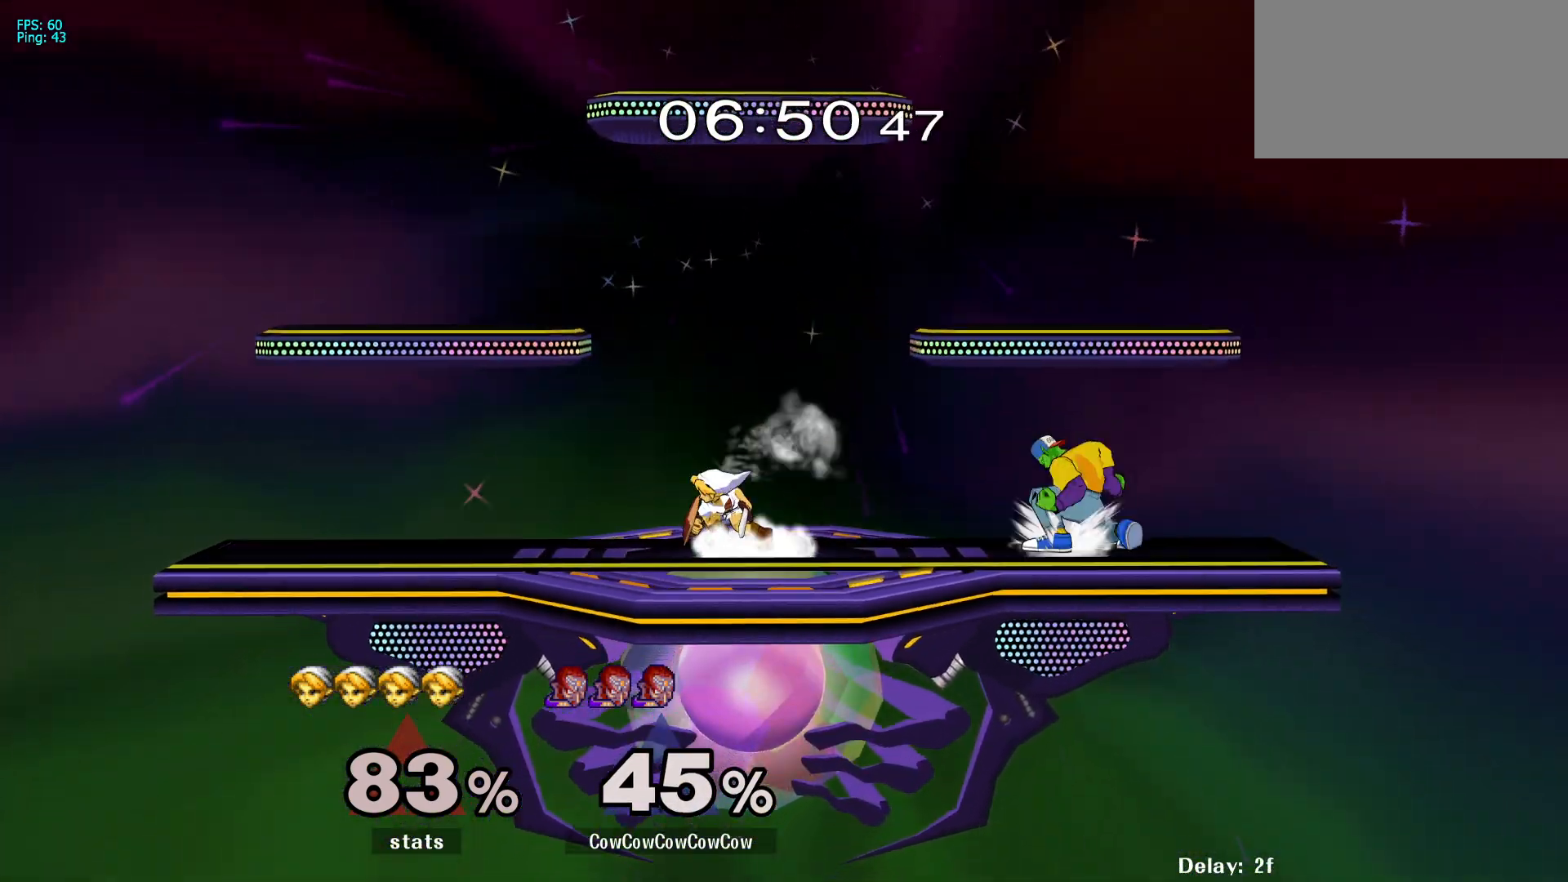
{"buttons": ["DPAD_DOWN"], "events": [[50, "B", "down"], [150, "B", "up"]]}
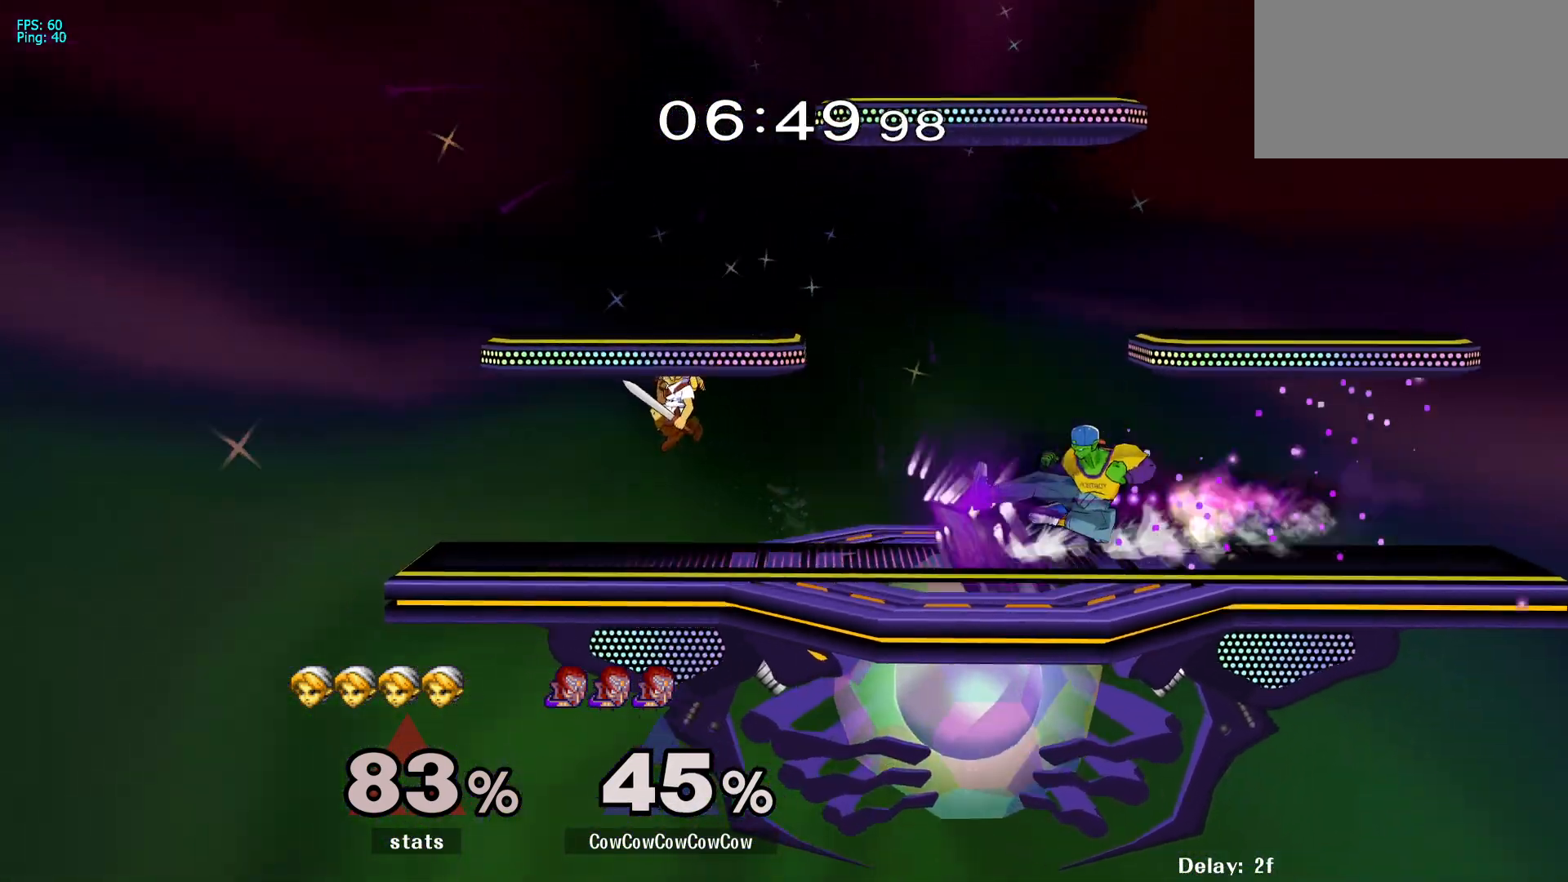
{"buttons": ["L1"], "events": [[267, "Z", "down"], [283, "B", "down"], [283, "DPAD_UP", "down"], [283, "X", "down"], [283, "Z", "up"], [333, "DPAD_UP", "up"], [333, "Z", "down"], [350, "L1", "down"], [367, "X", "up"], [367, "Z", "up"], [433, "B", "up"], [433, "DPAD_DOWN", "up"]]}
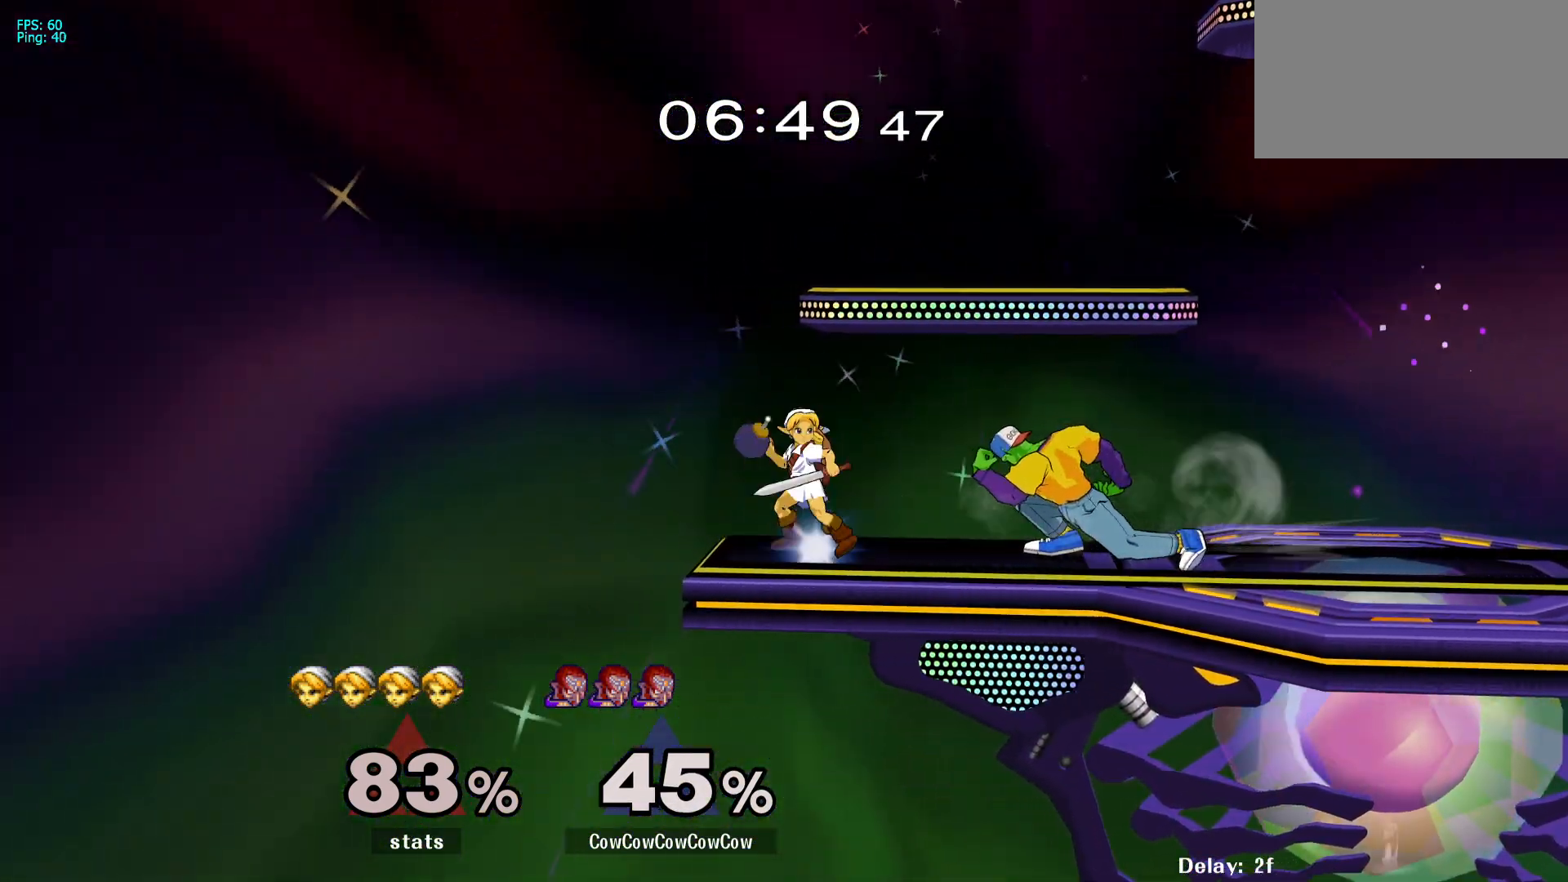
{"buttons": ["L1", "DPAD_DOWN"], "events": [[67, "DPAD_DOWN", "down"]]}
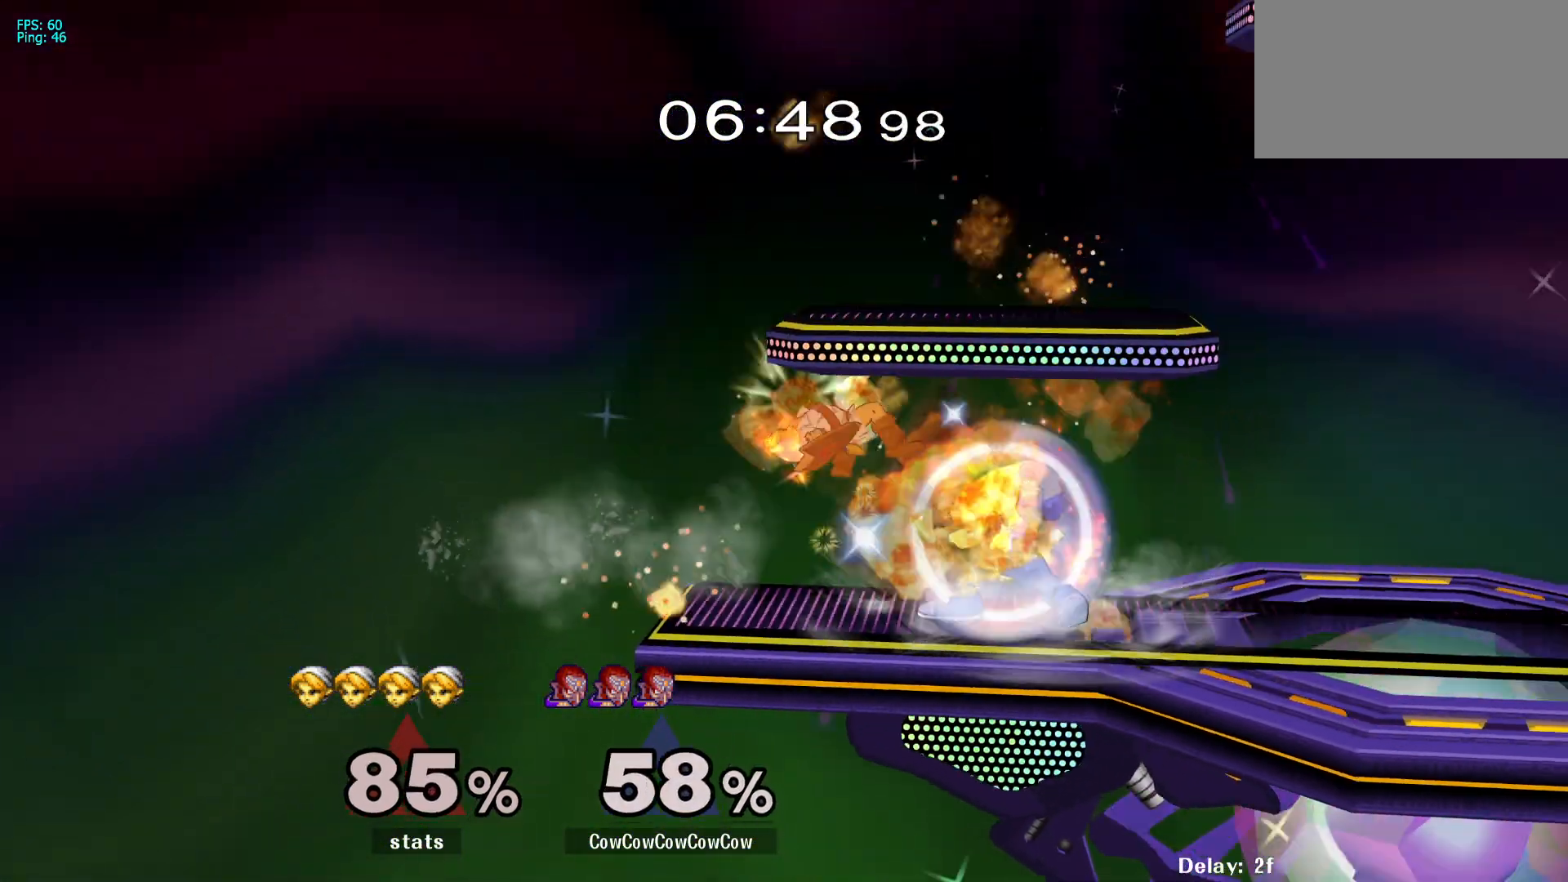
{"buttons": ["L1", "DPAD_DOWN"], "events": [[233, "A", "down"], [317, "A", "up"], [367, "A", "down"], [467, "A", "up"]]}
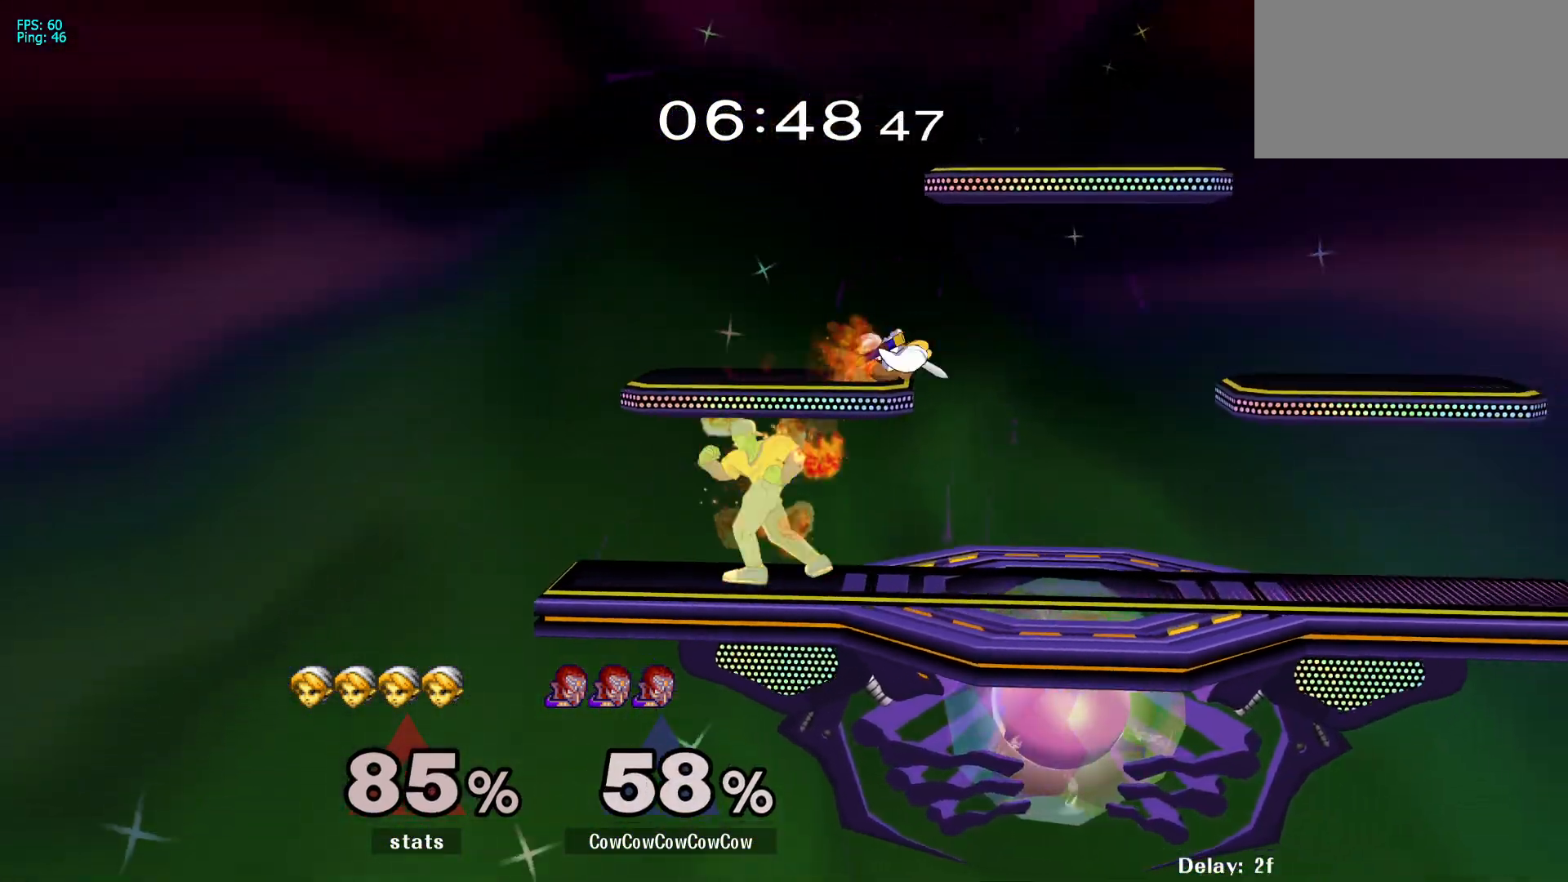
{"buttons": ["Y", "DPAD_RIGHT"], "events": [[67, "L1", "up"], [250, "DPAD_DOWN", "up"], [250, "Y", "down"], [300, "DPAD_RIGHT", "down"], [333, "Y", "up"], [483, "Y", "down"]]}
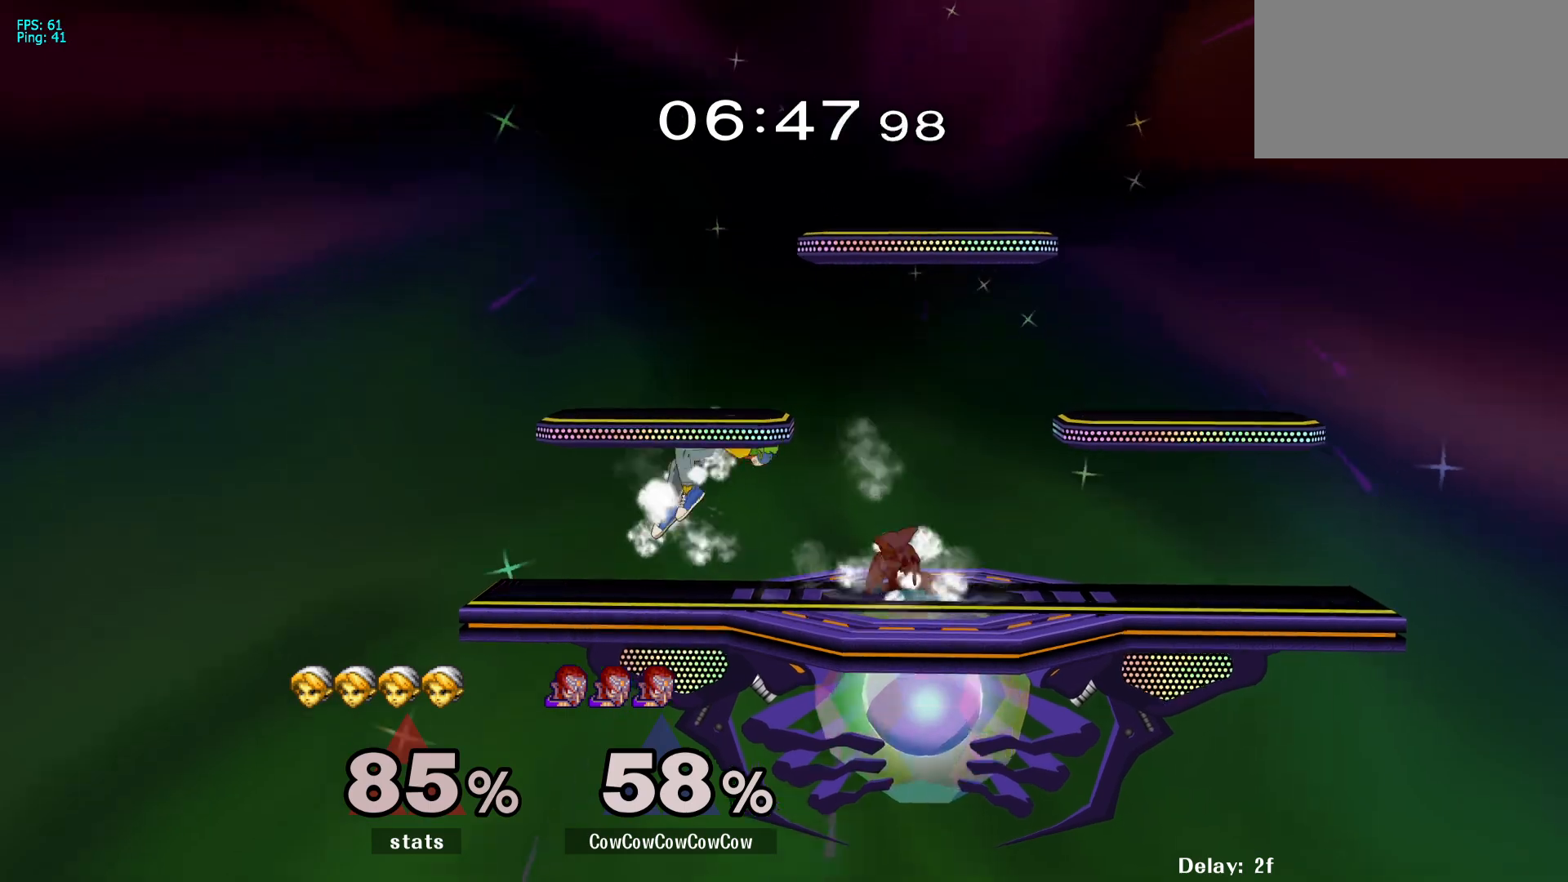
{"buttons": ["Z", "DPAD_DOWN", "DPAD_LEFT"], "events": [[83, "Y", "up"], [267, "C_RIGHT", "down"], [333, "DPAD_DOWN", "down"], [367, "DPAD_DOWN", "up"], [383, "DPAD_LEFT", "down"], [383, "DPAD_RIGHT", "up"], [400, "C_RIGHT", "up"], [400, "DPAD_DOWN", "down"], [433, "Z", "down"]]}
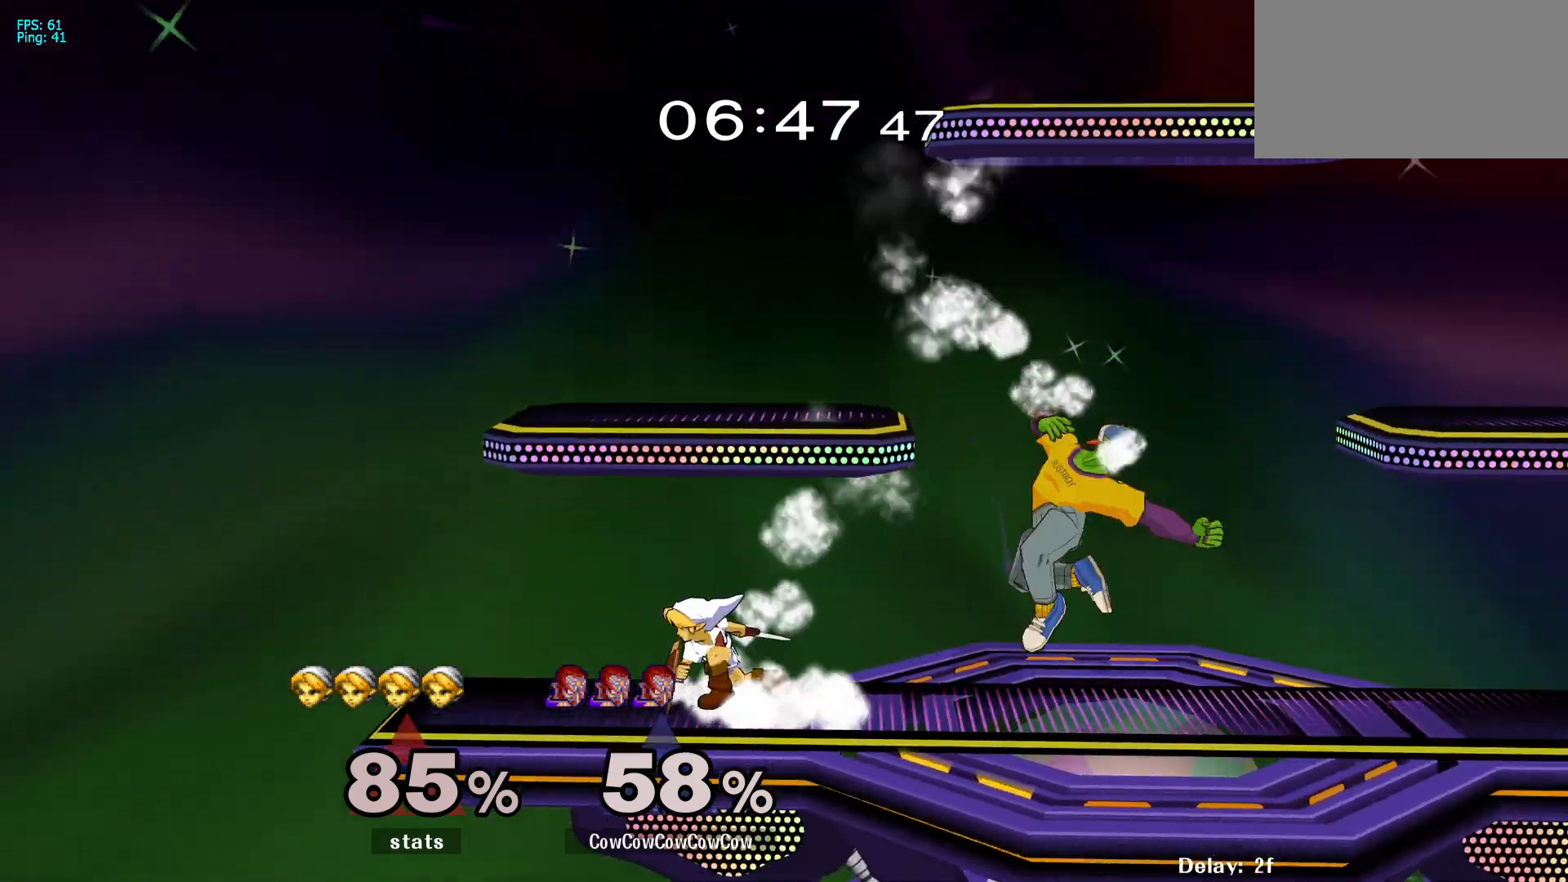
{"buttons": ["DPAD_DOWN", "DPAD_RIGHT"], "events": [[17, "DPAD_DOWN", "up"], [33, "Z", "up"], [83, "DPAD_LEFT", "up"], [150, "DPAD_LEFT", "down"], [217, "Y", "down"], [233, "DPAD_LEFT", "up"], [250, "DPAD_RIGHT", "down"], [267, "Y", "up"], [467, "DPAD_DOWN", "down"]]}
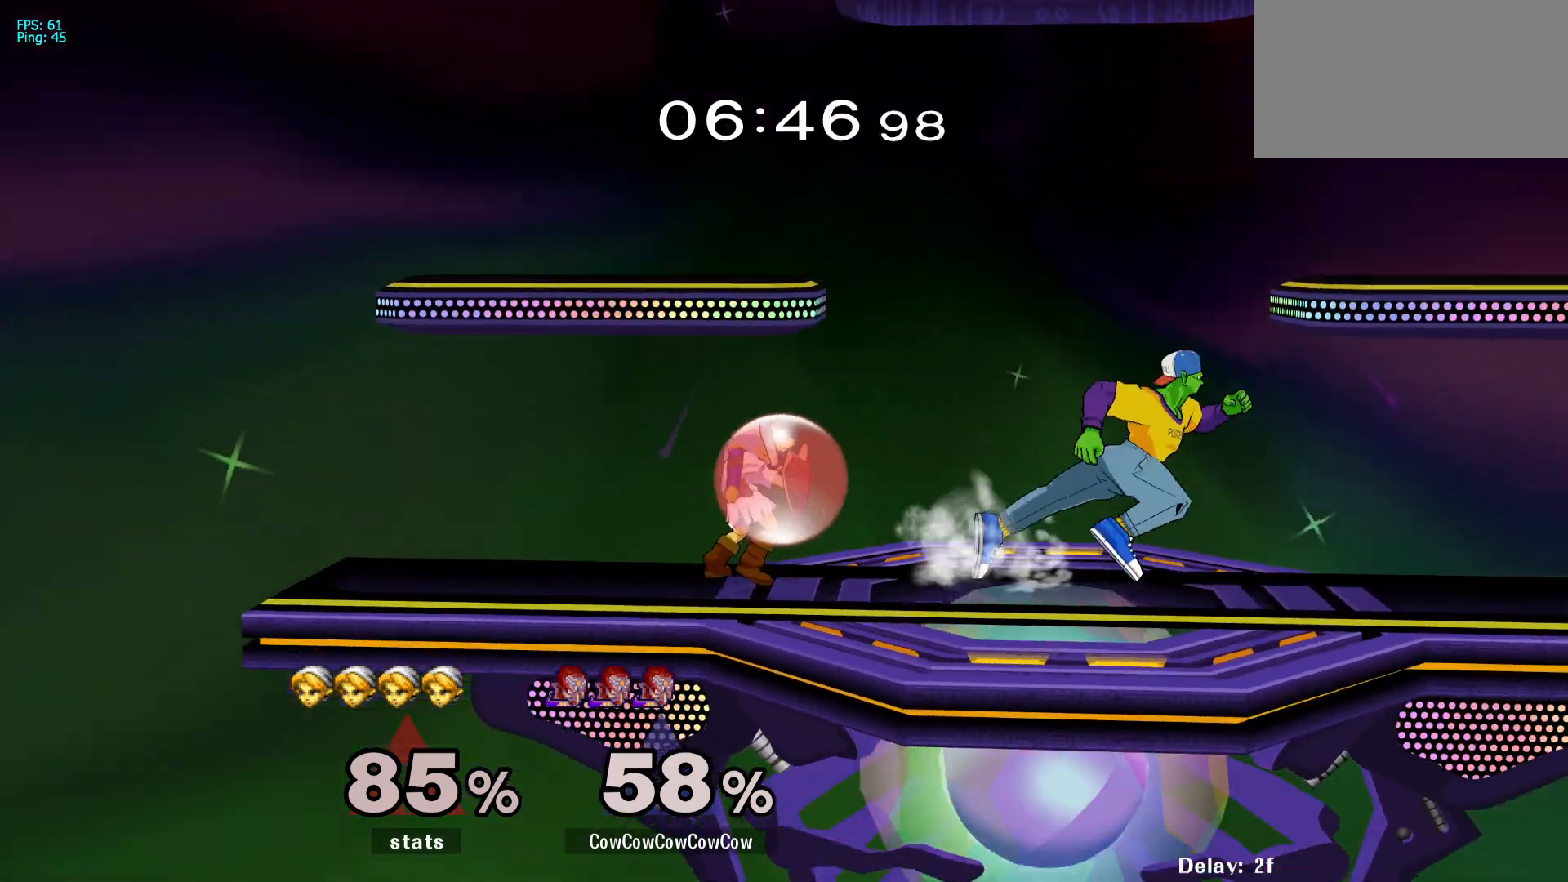
{"buttons": ["DPAD_RIGHT"], "events": [[67, "DPAD_RIGHT", "up"], [150, "Y", "down"], [167, "DPAD_DOWN", "up"], [217, "DPAD_LEFT", "down"], [300, "Y", "up"], [383, "Y", "down"], [450, "DPAD_RIGHT", "down"], [500, "DPAD_LEFT", "up"], [500, "Y", "up"]]}
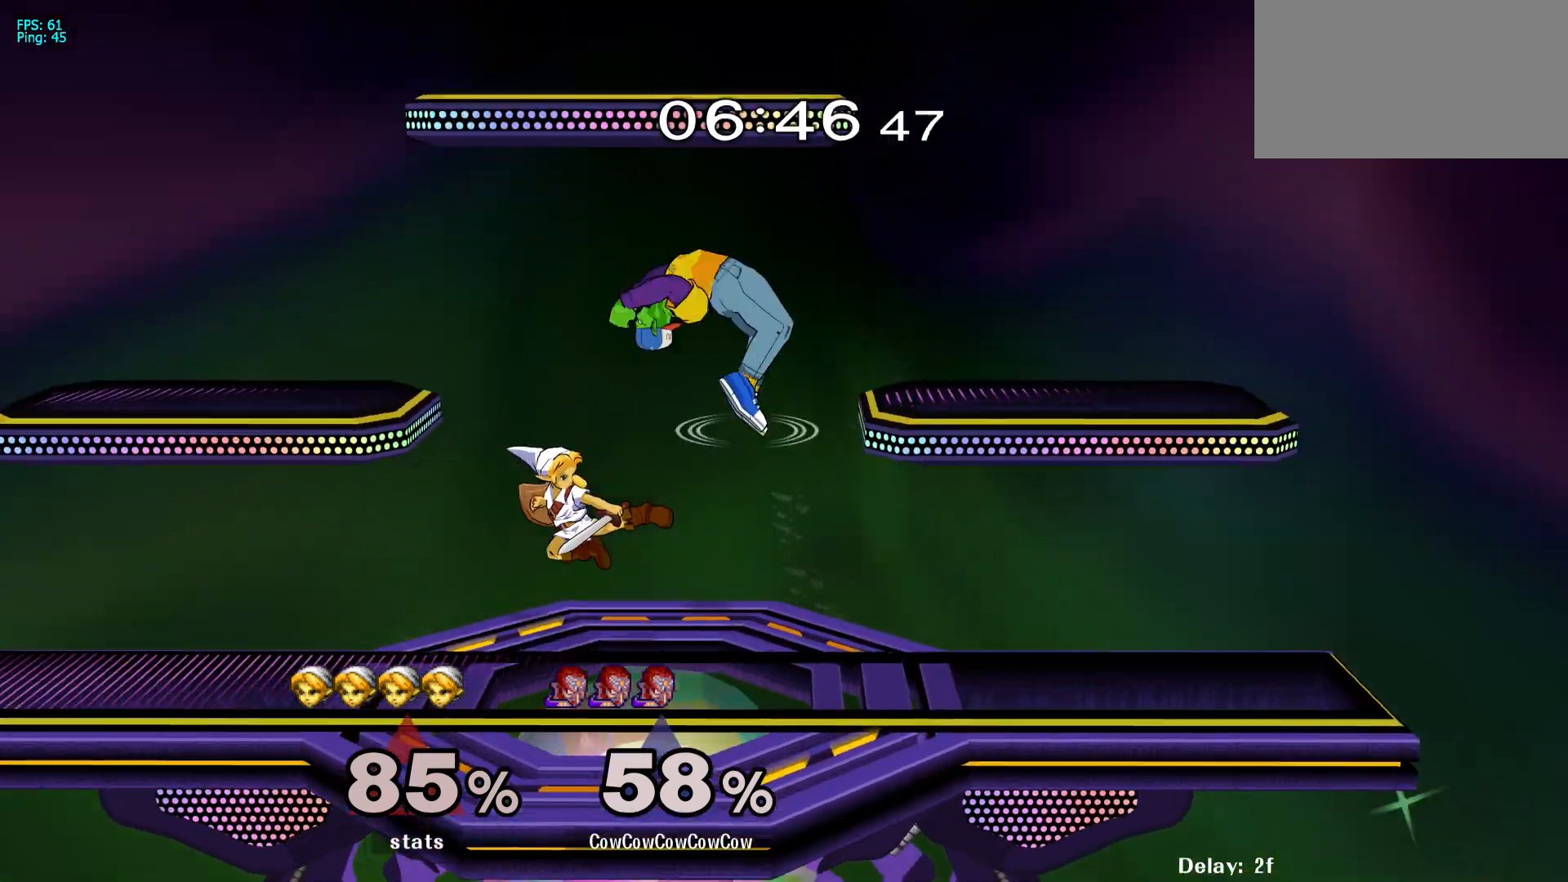
{"buttons": ["DPAD_RIGHT", "C_RIGHT"], "events": [[133, "DPAD_LEFT", "down"], [133, "DPAD_RIGHT", "up"], [233, "DPAD_LEFT", "up"], [333, "C_RIGHT", "down"], [333, "DPAD_RIGHT", "down"]]}